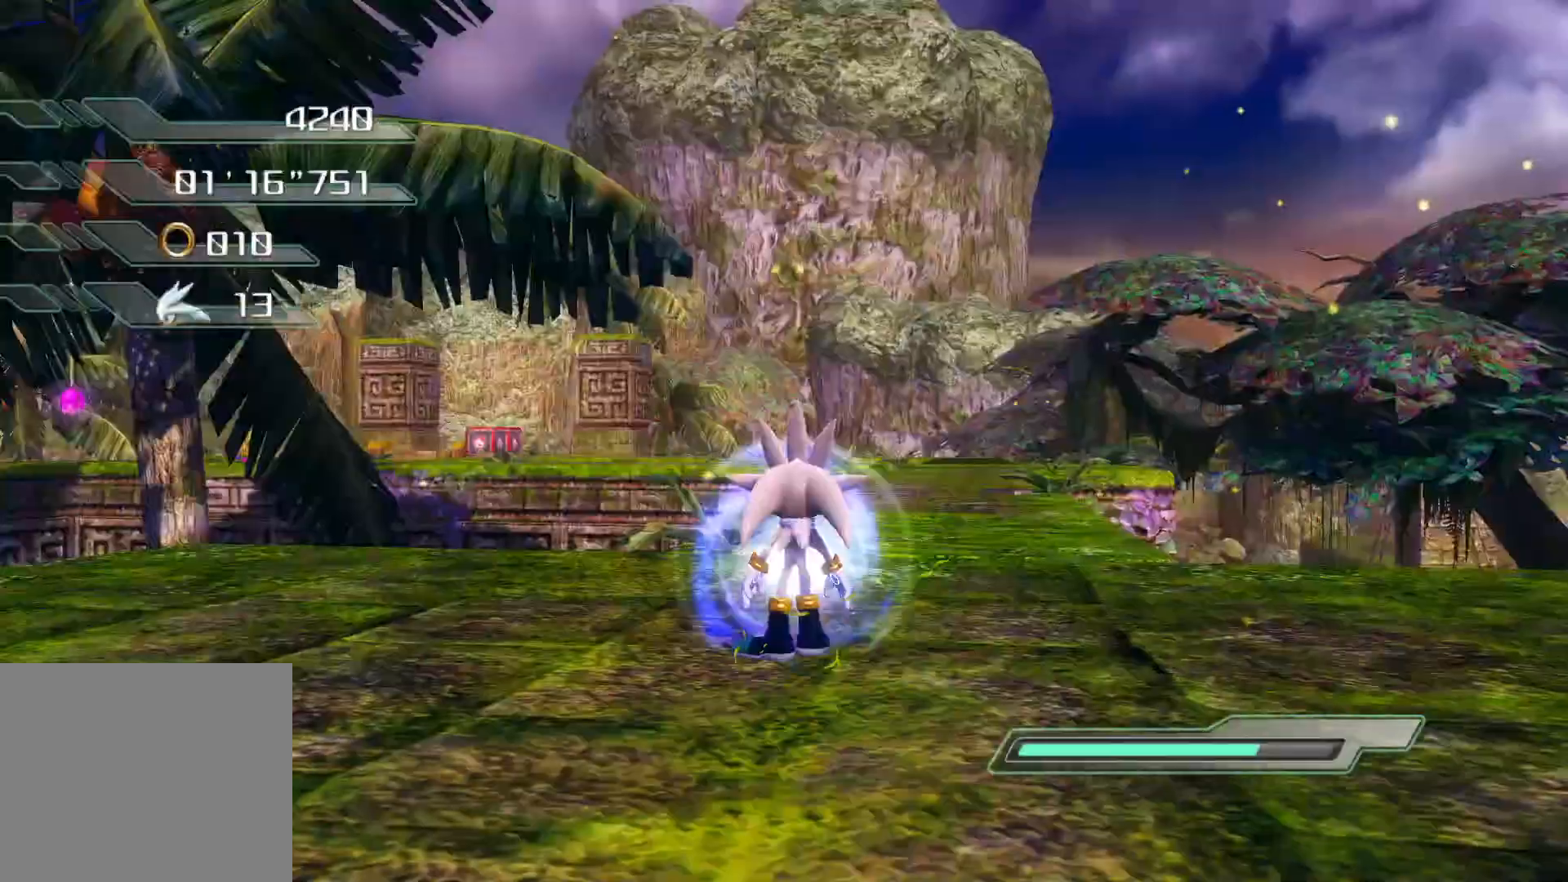
Gameplay with a controller (PlayStation layout); each line is a JSON object with the inputs held at the frame after it. "events" lists button and stick changes between this image and that frame as [ms after this image, input, new state], when the widget could be followed in between.
{"buttons": [], "left_stick": "center", "right_stick": "center", "events": [[34, "L2", "down"], [185, "L2", "up"]]}
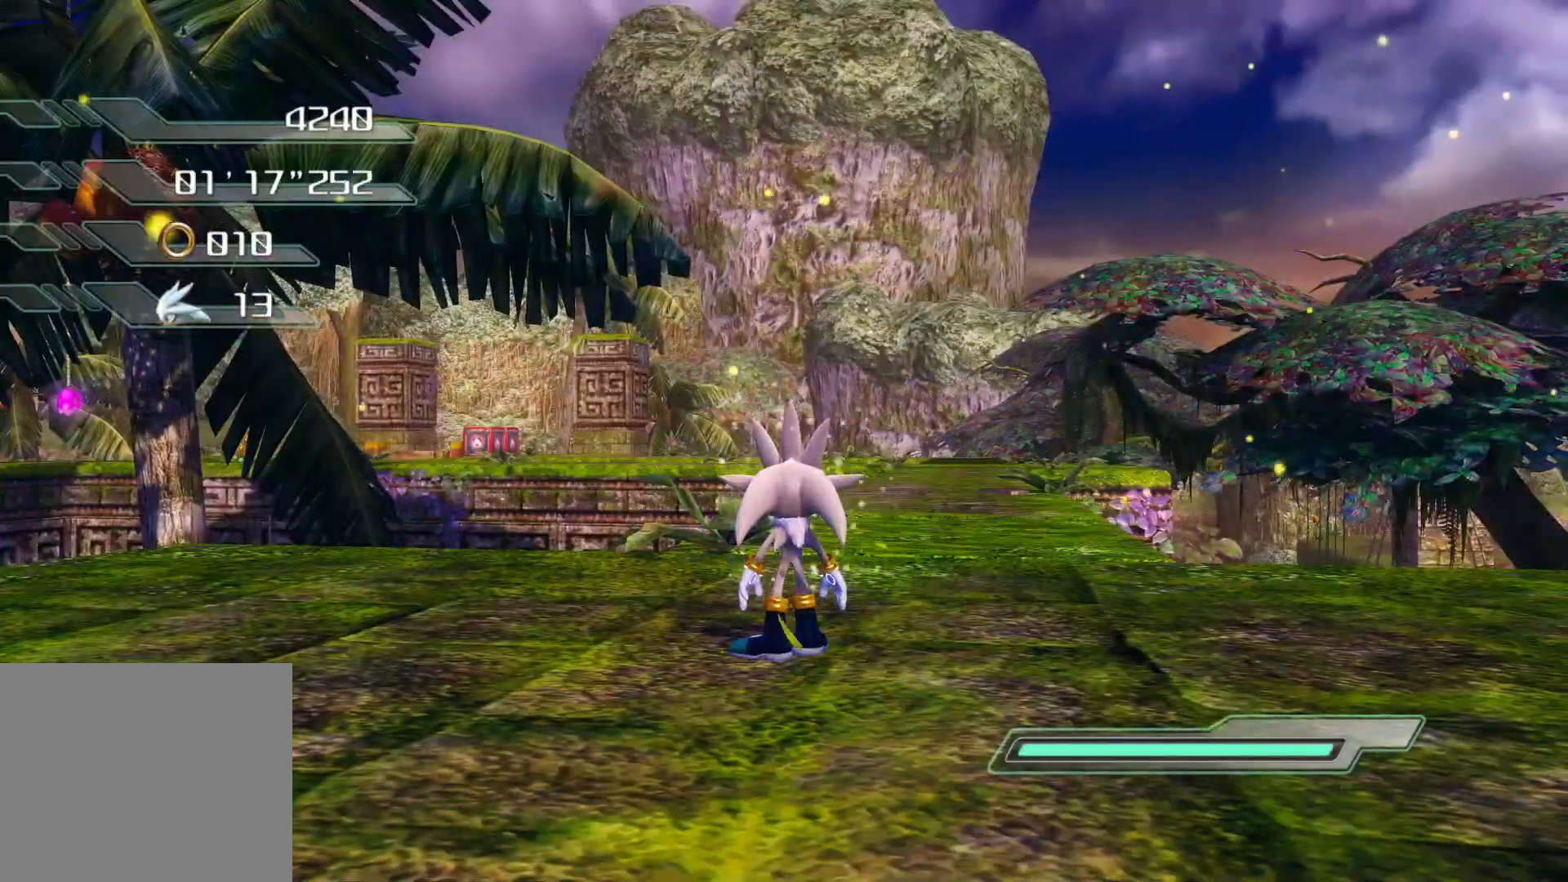
{"buttons": [], "left_stick": "center", "right_stick": "left", "events": [[84, "right_stick", "left"]]}
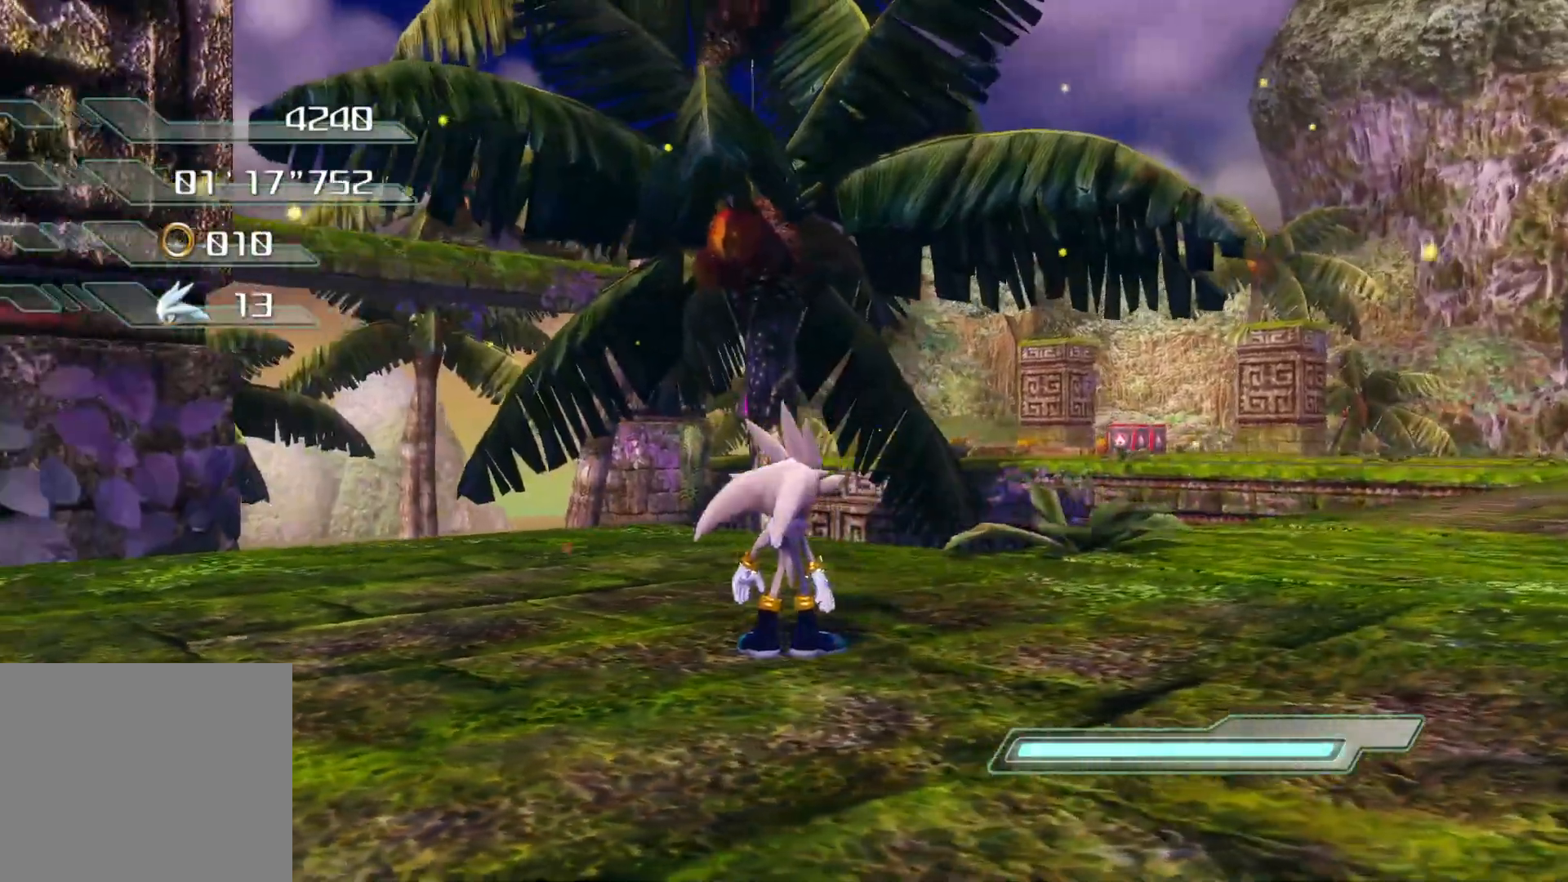
{"buttons": [], "left_stick": "down-right", "right_stick": "right", "events": [[101, "right_stick", "center"], [235, "left_stick", "down-right"], [436, "right_stick", "right"]]}
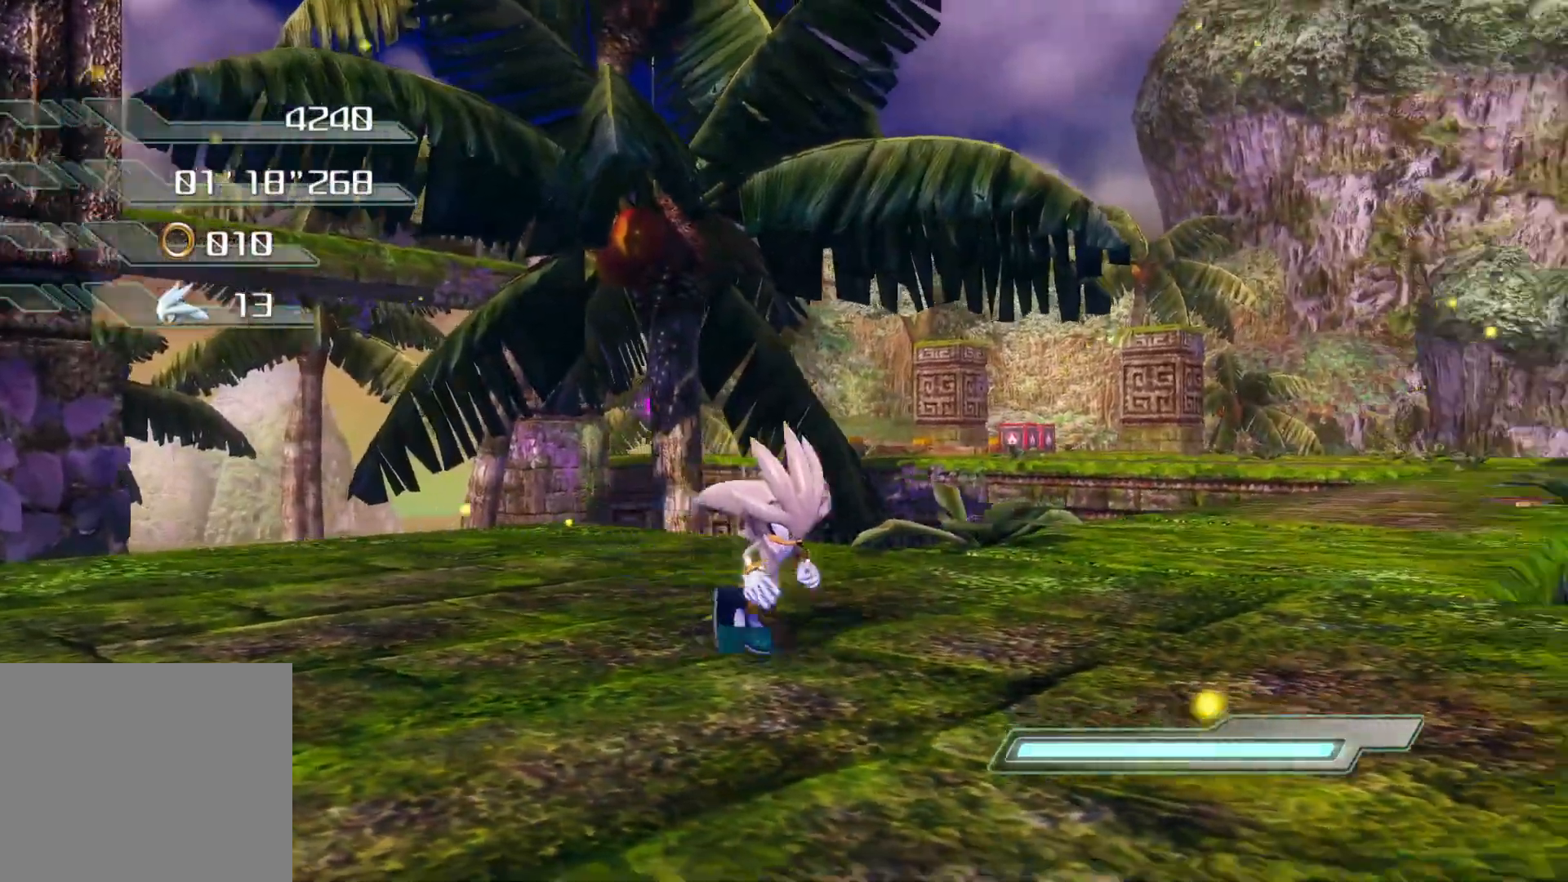
{"buttons": [], "left_stick": "center", "right_stick": "right", "events": [[452, "left_stick", "center"]]}
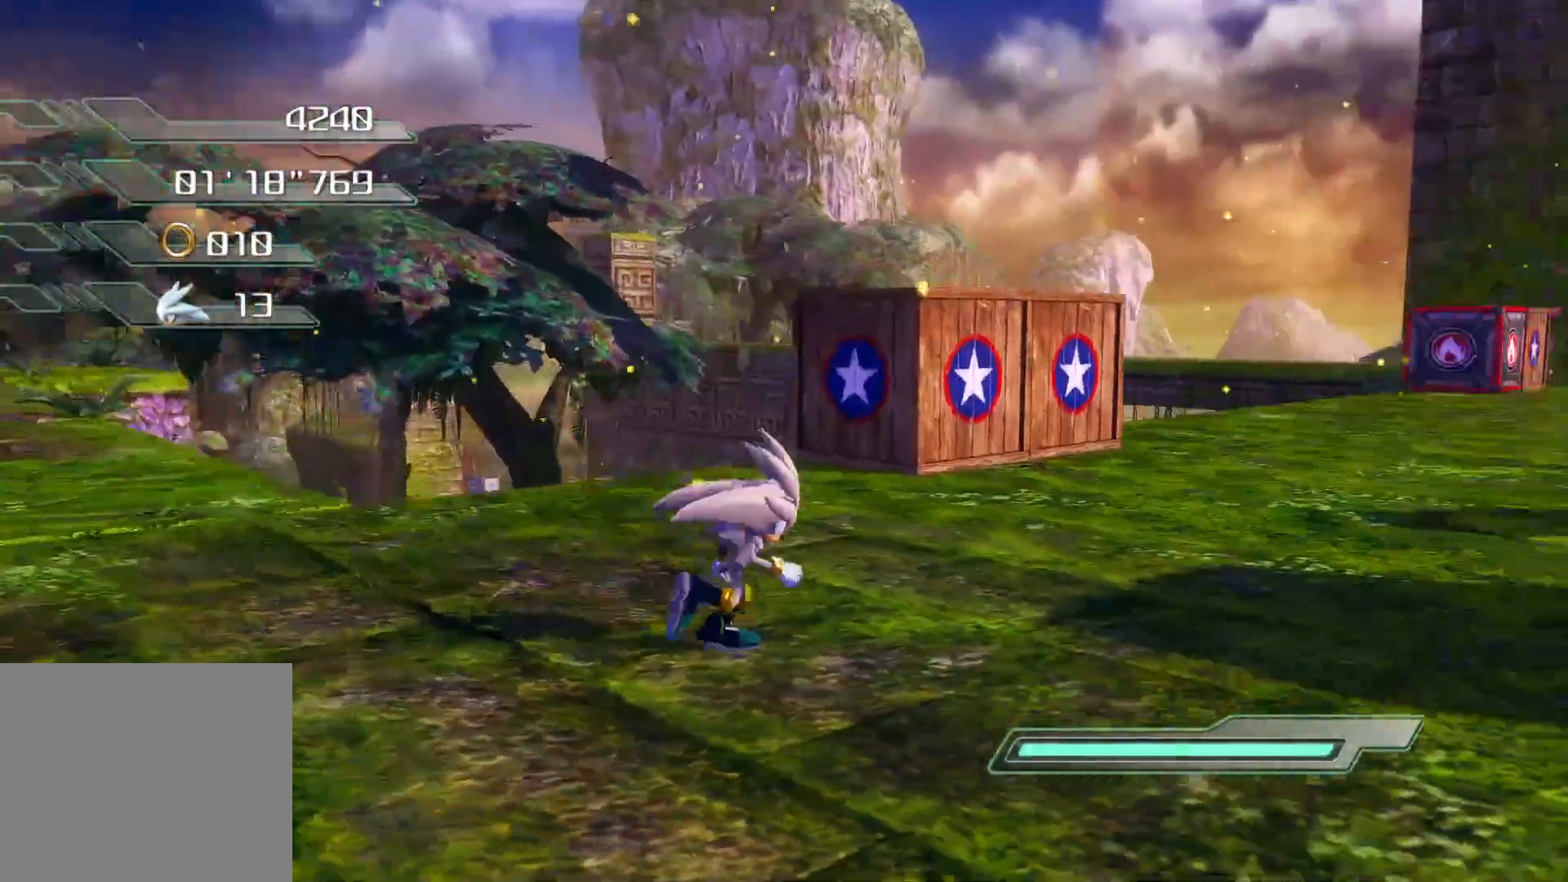
{"buttons": [], "left_stick": "up-right", "right_stick": "center", "events": [[117, "left_stick", "up-right"], [436, "right_stick", "center"]]}
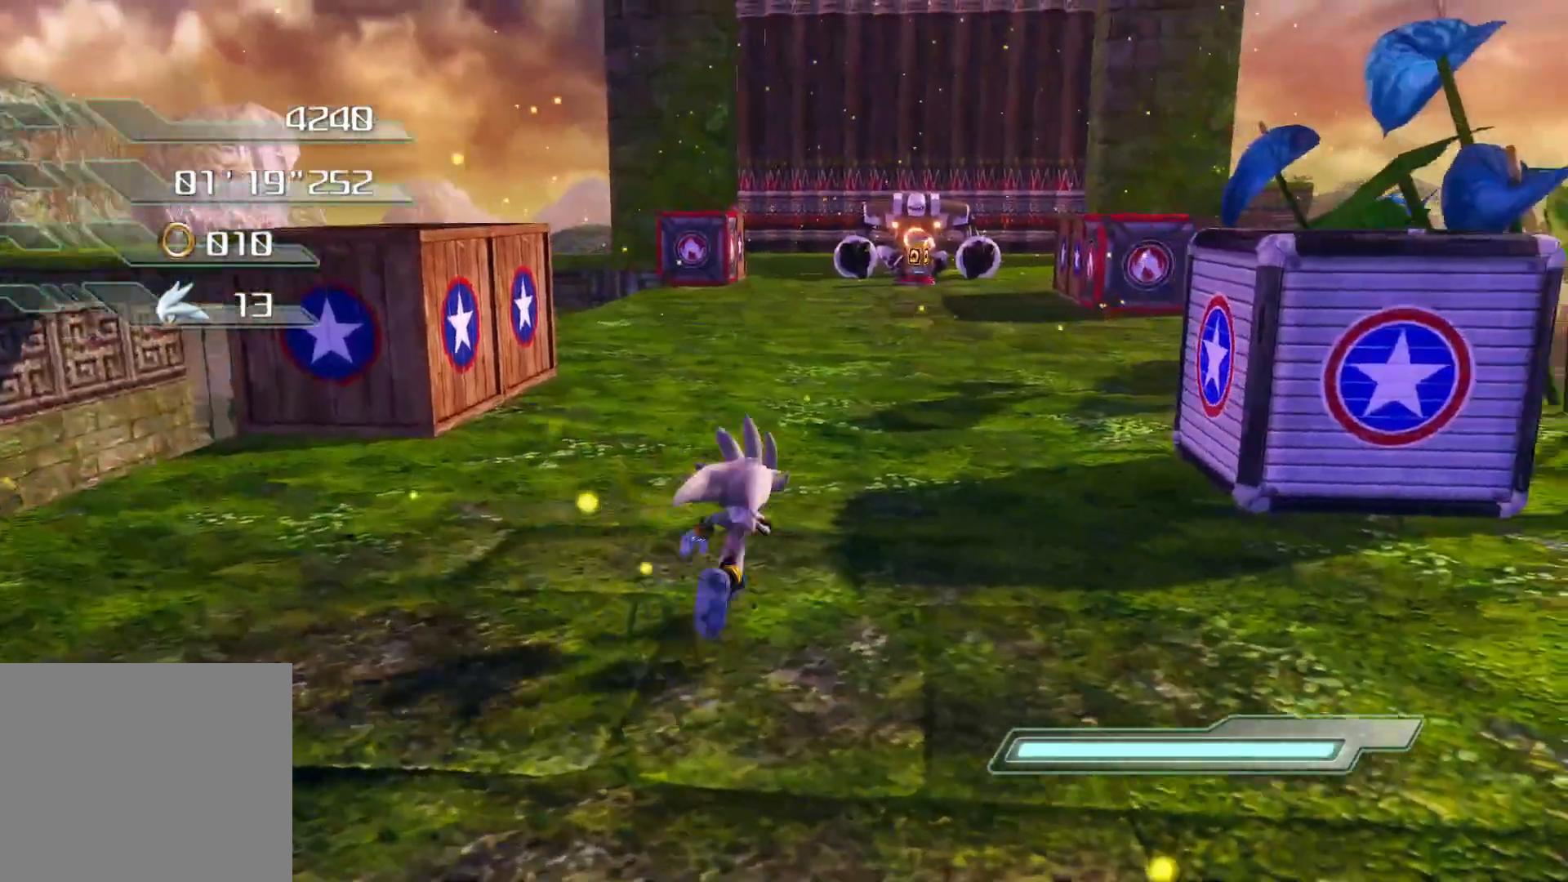
{"buttons": ["R2"], "left_stick": "up-left", "right_stick": "center", "events": [[184, "R2", "down"], [352, "left_stick", "up-left"]]}
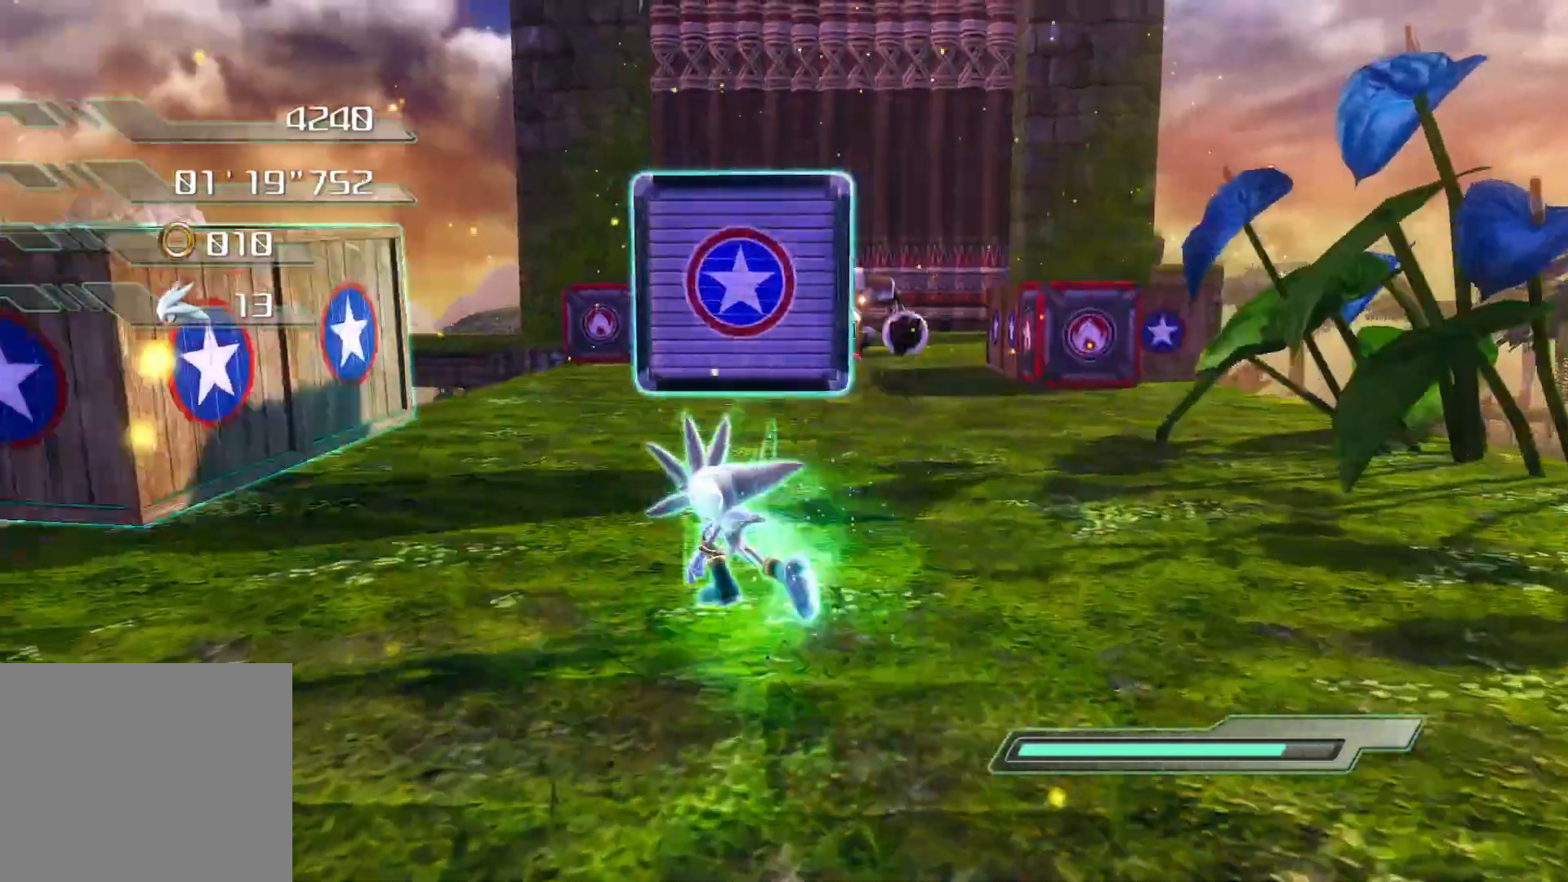
{"buttons": ["R2"], "left_stick": "up-right", "right_stick": "center", "events": [[84, "left_stick", "up"], [285, "left_stick", "up-right"]]}
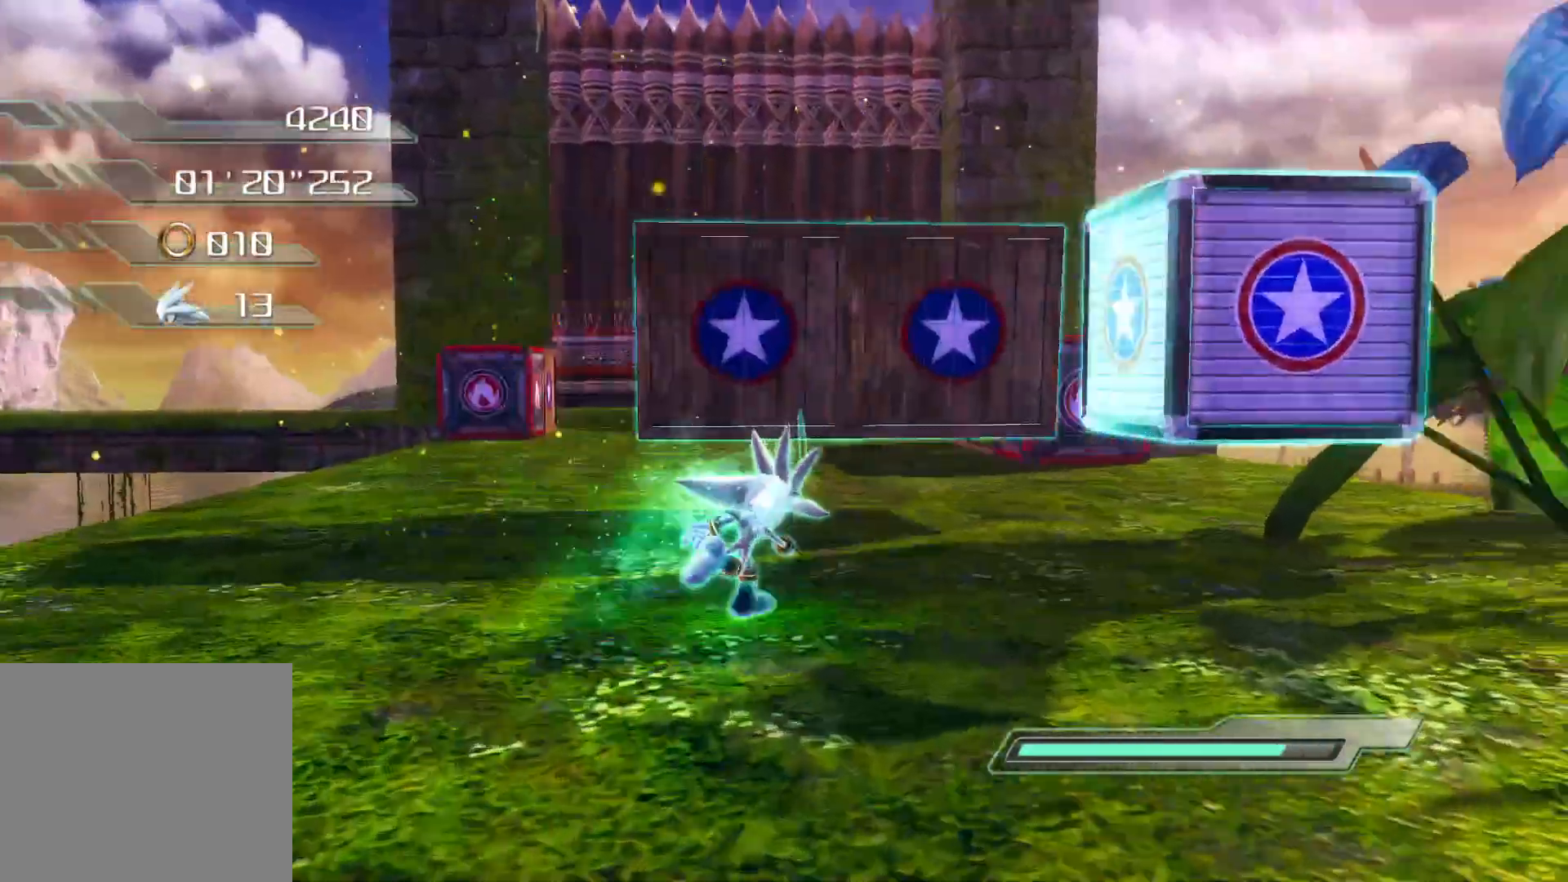
{"buttons": ["R2"], "left_stick": "up", "right_stick": "center", "events": [[218, "left_stick", "up"]]}
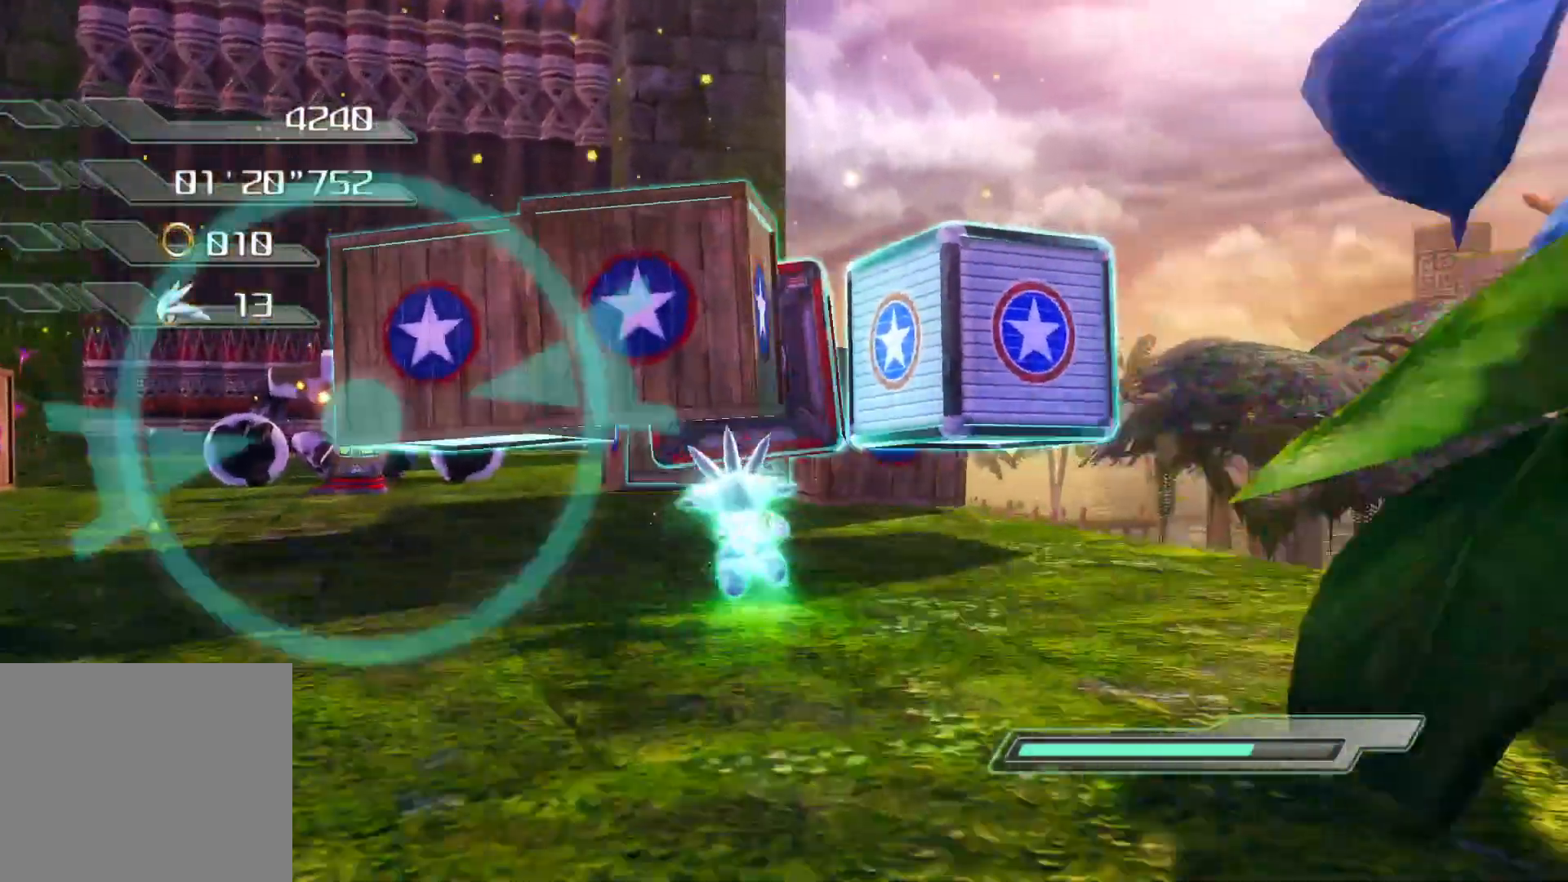
{"buttons": [], "left_stick": "up", "right_stick": "center", "events": [[84, "CROSS", "down"], [168, "R2", "up"], [201, "CROSS", "up"], [251, "SQUARE", "down"], [318, "SQUARE", "up"], [352, "SQUARE", "down"], [402, "SQUARE", "up"], [469, "SQUARE", "down"], [503, "SQUARE", "up"]]}
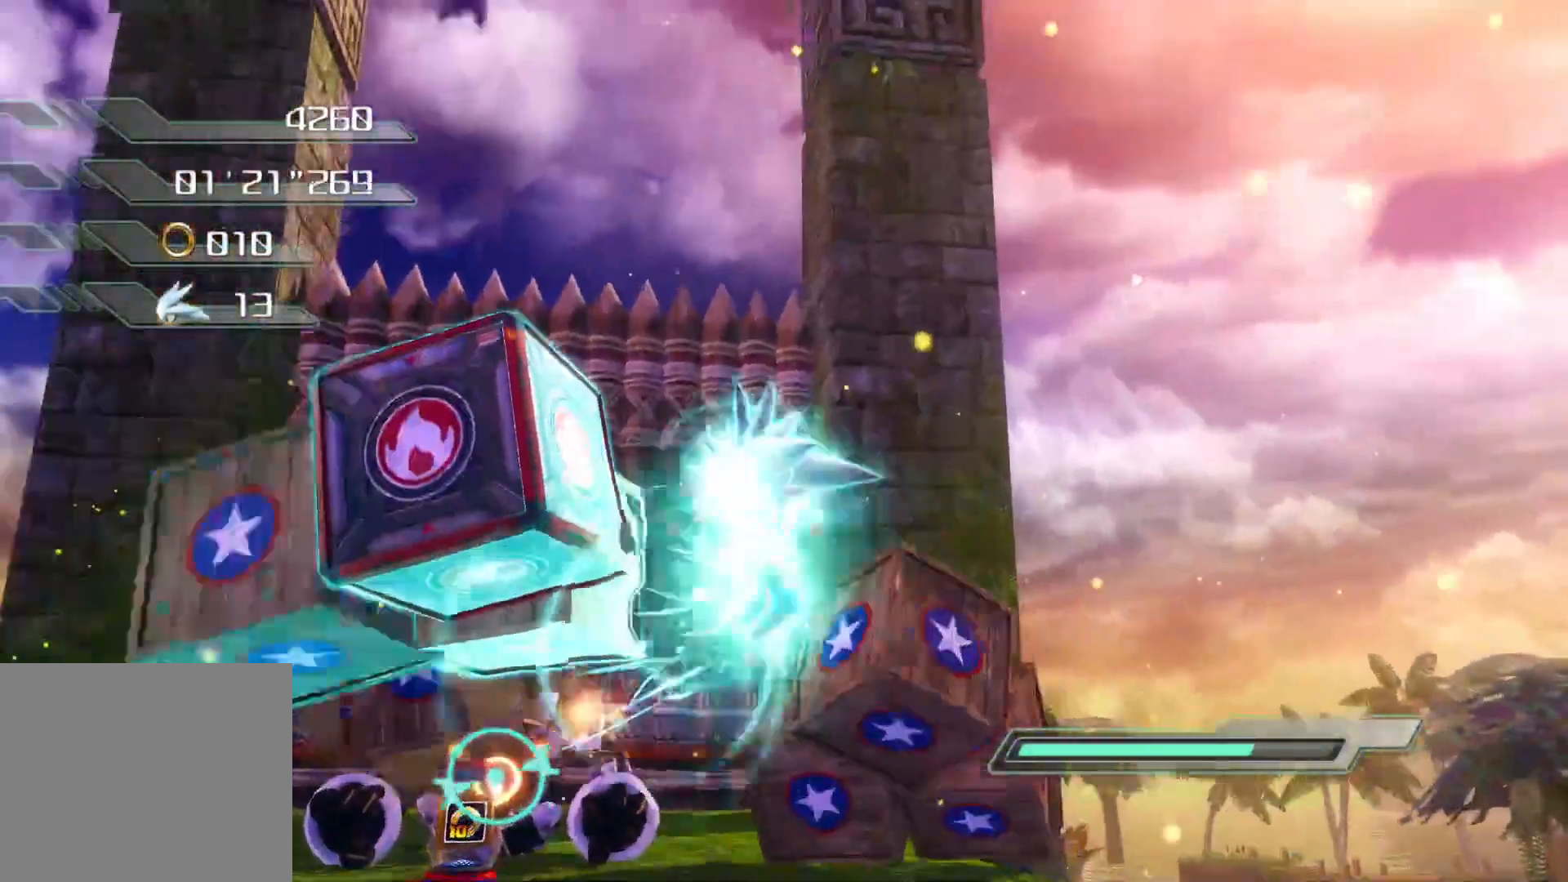
{"buttons": [], "left_stick": "up", "right_stick": "center", "events": [[50, "SQUARE", "down"], [100, "SQUARE", "up"], [150, "SQUARE", "down"], [201, "SQUARE", "up"], [268, "SQUARE", "down"], [318, "SQUARE", "up"]]}
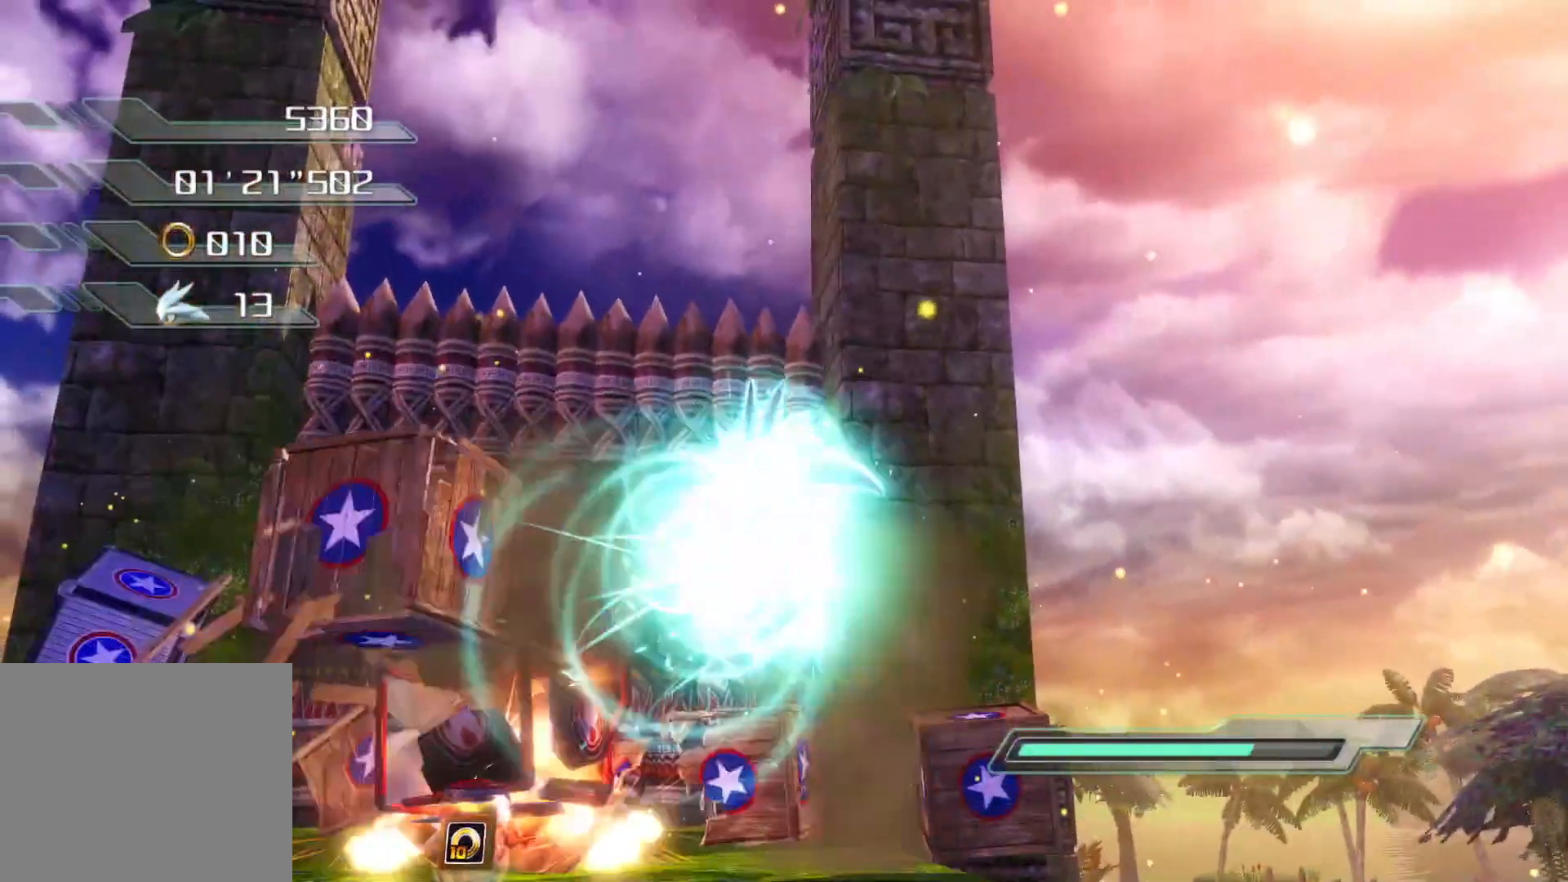
{"buttons": [], "left_stick": "center", "right_stick": "center", "events": [[67, "SQUARE", "down"], [285, "SQUARE", "up"], [369, "left_stick", "center"]]}
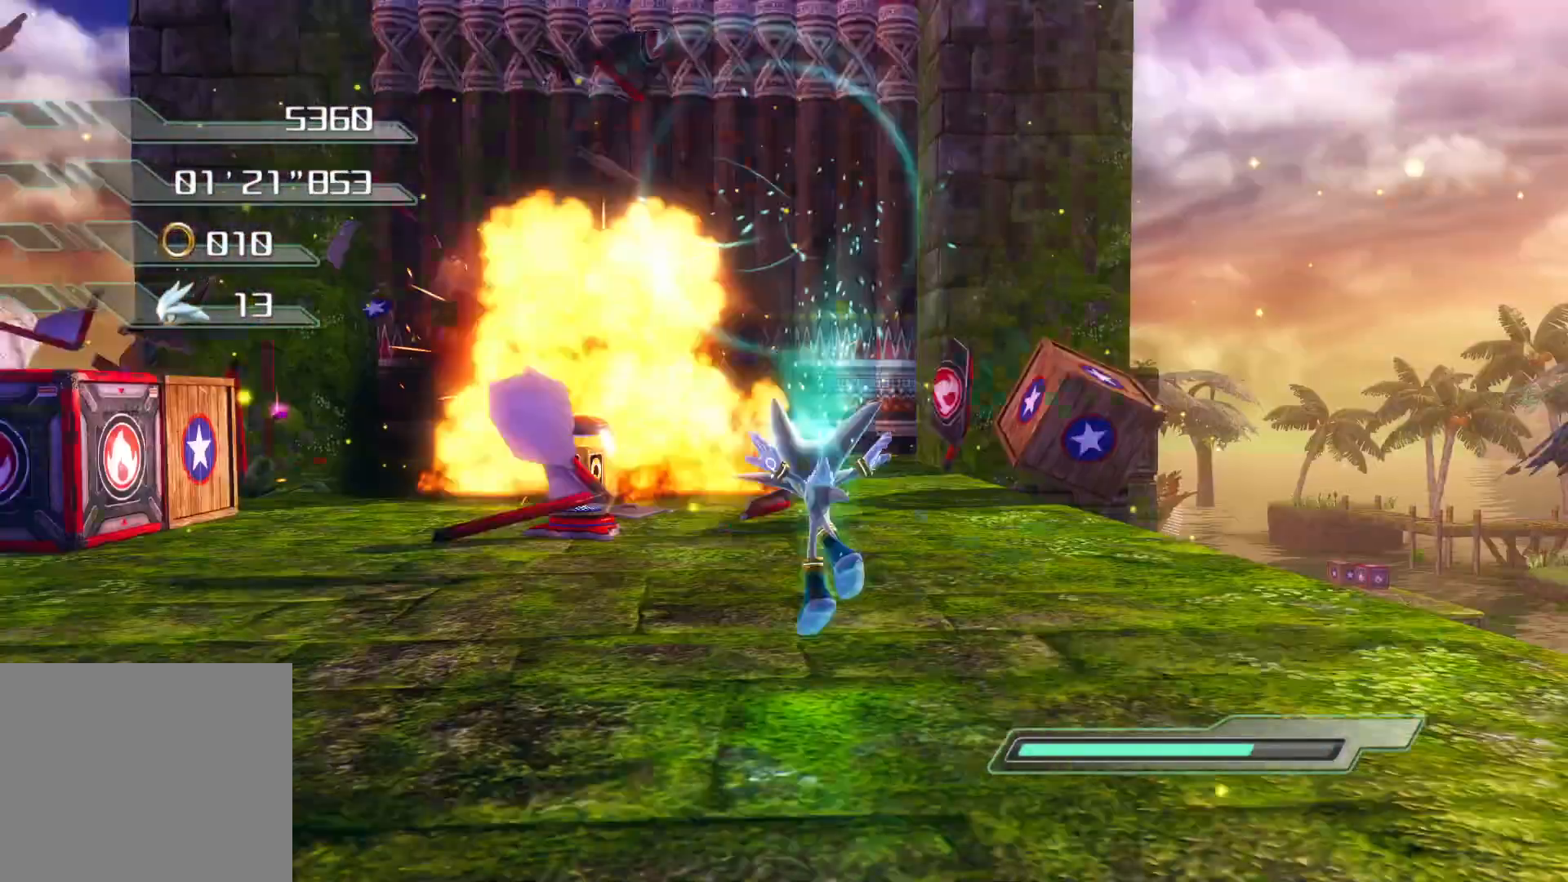
{"buttons": [], "left_stick": "center", "right_stick": "center", "events": []}
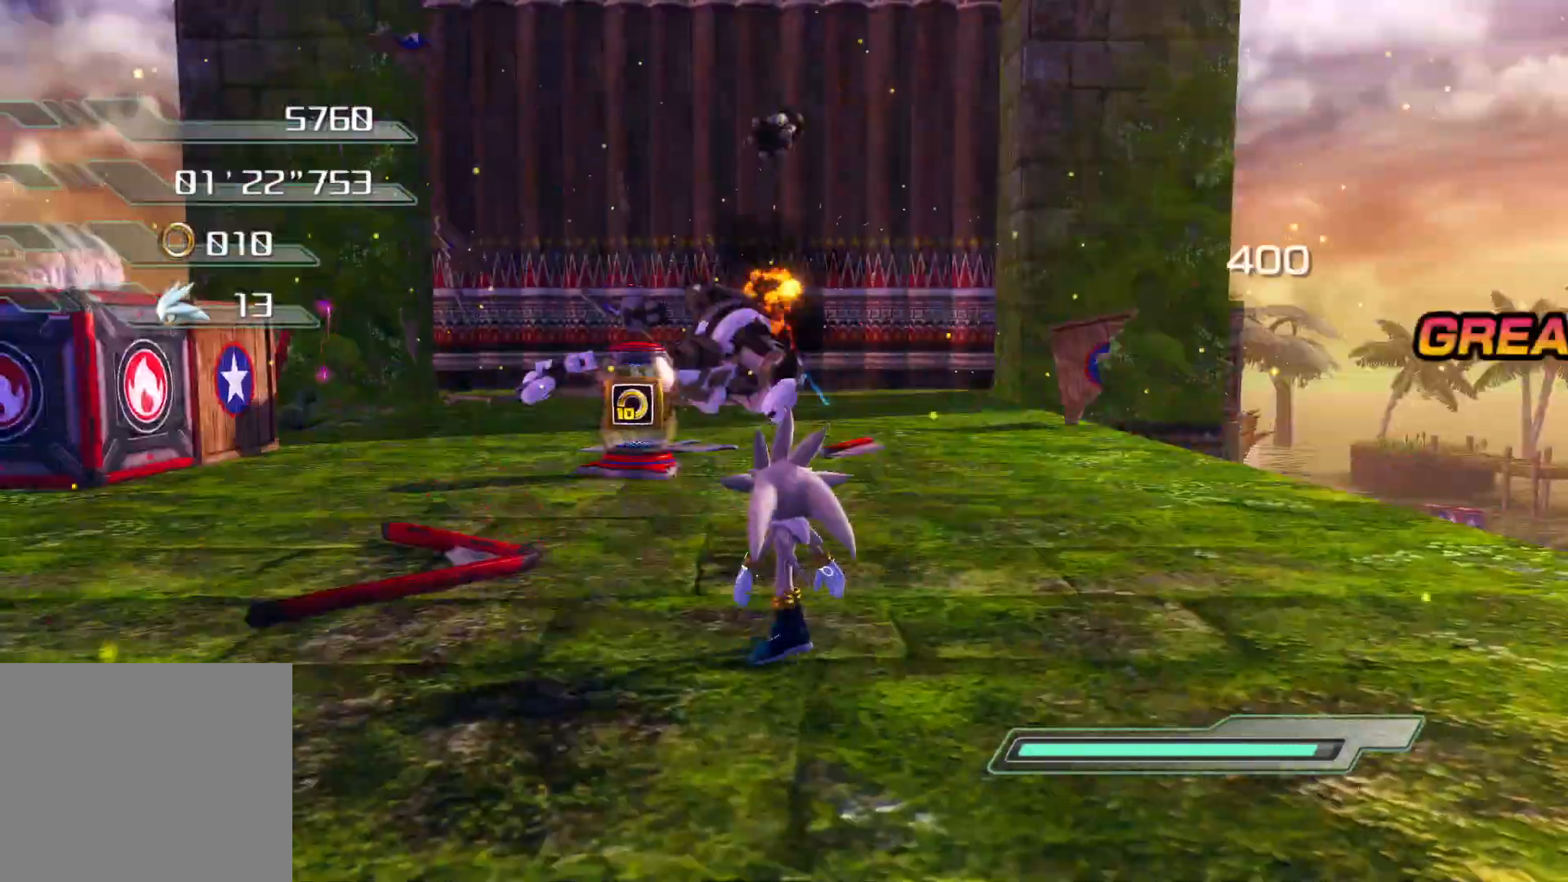
{"buttons": [], "left_stick": "up-left", "right_stick": "center", "events": [[17, "left_stick", "up-left"]]}
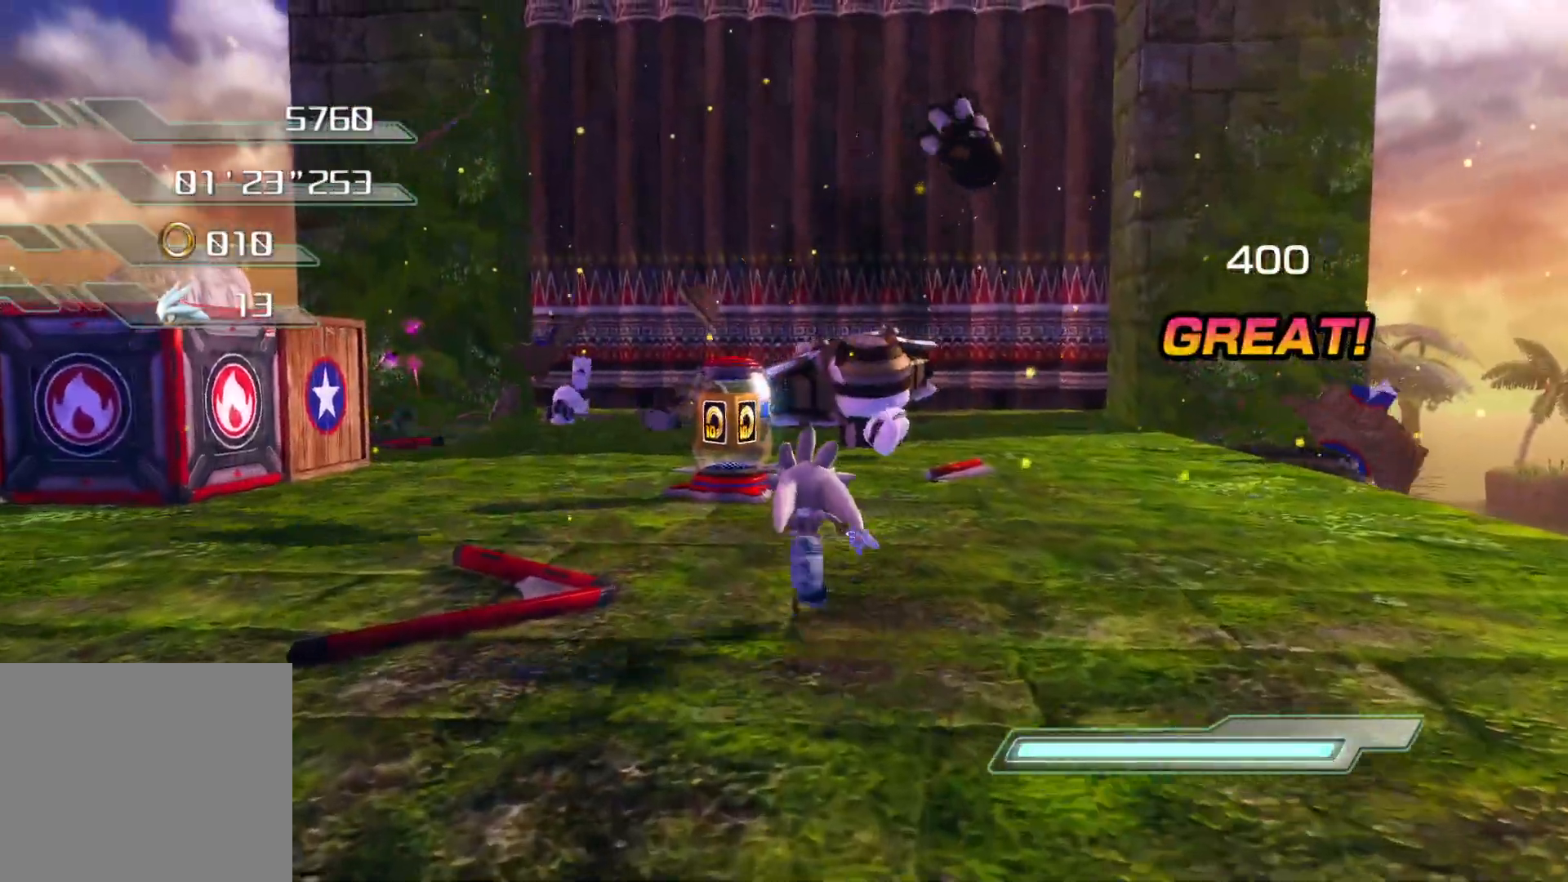
{"buttons": [], "left_stick": "up", "right_stick": "center", "events": [[335, "left_stick", "up"]]}
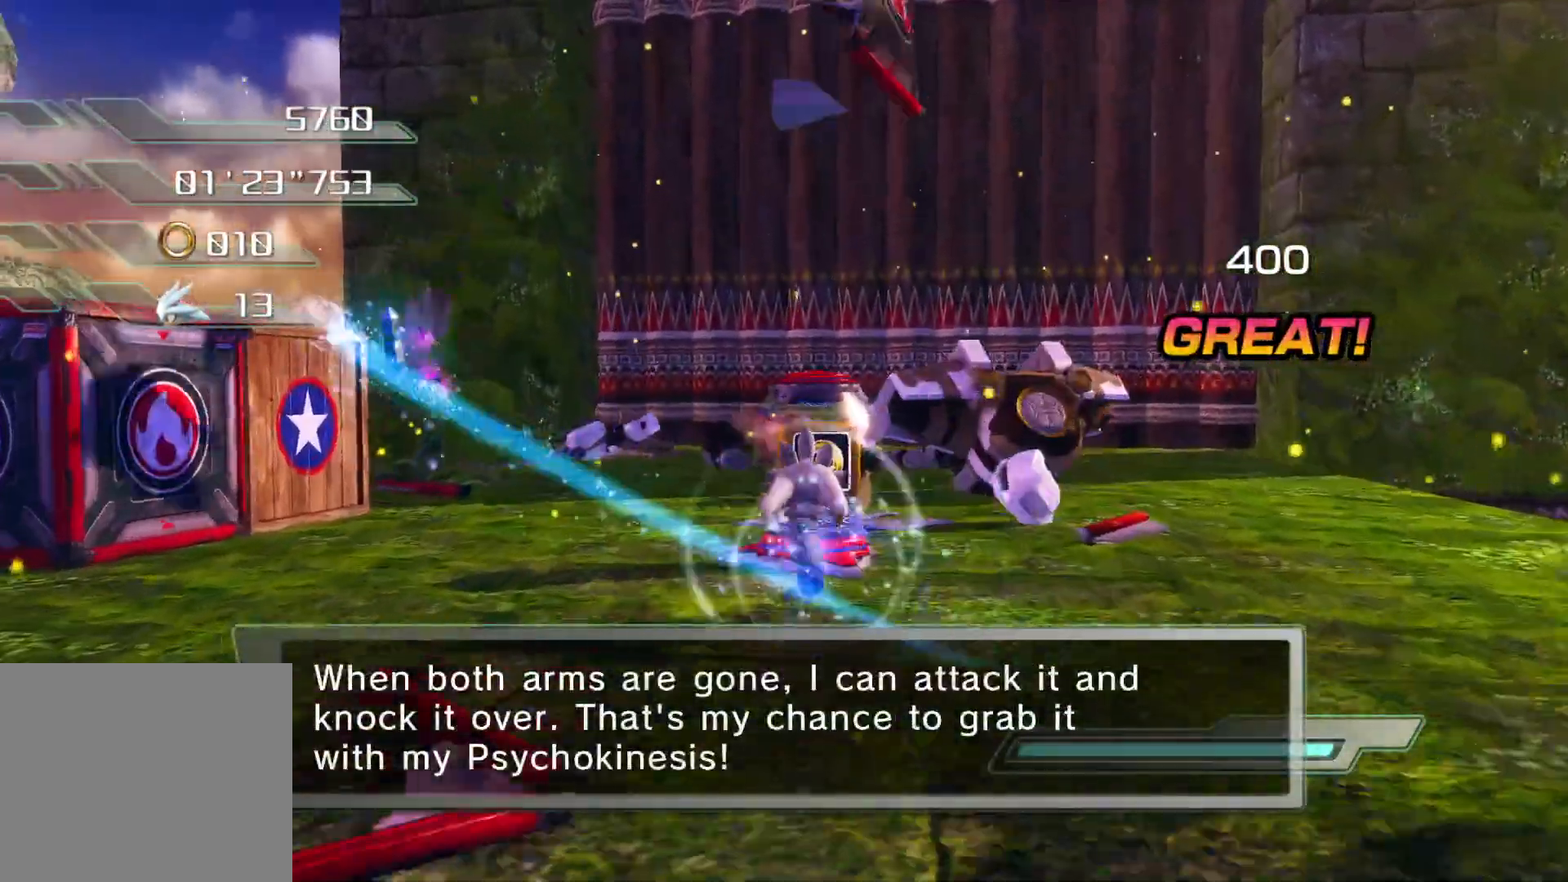
{"buttons": ["CIRCLE"], "left_stick": "up", "right_stick": "center", "events": [[218, "CROSS", "down"], [302, "CROSS", "up"], [402, "CIRCLE", "down"]]}
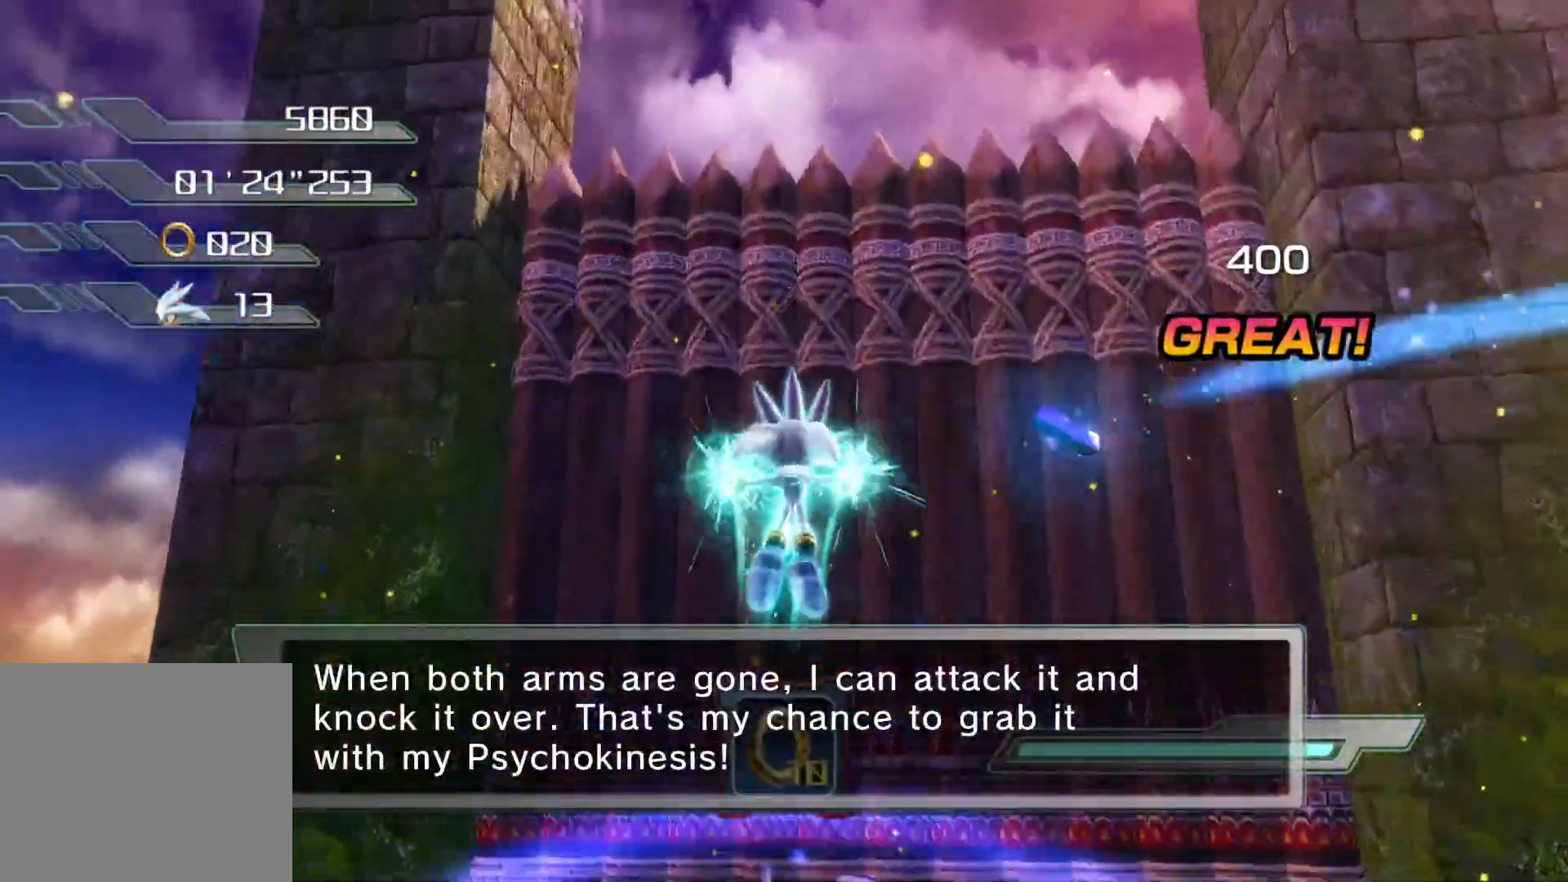
{"buttons": [], "left_stick": "center", "right_stick": "center", "events": [[16, "CIRCLE", "up"], [351, "left_stick", "center"]]}
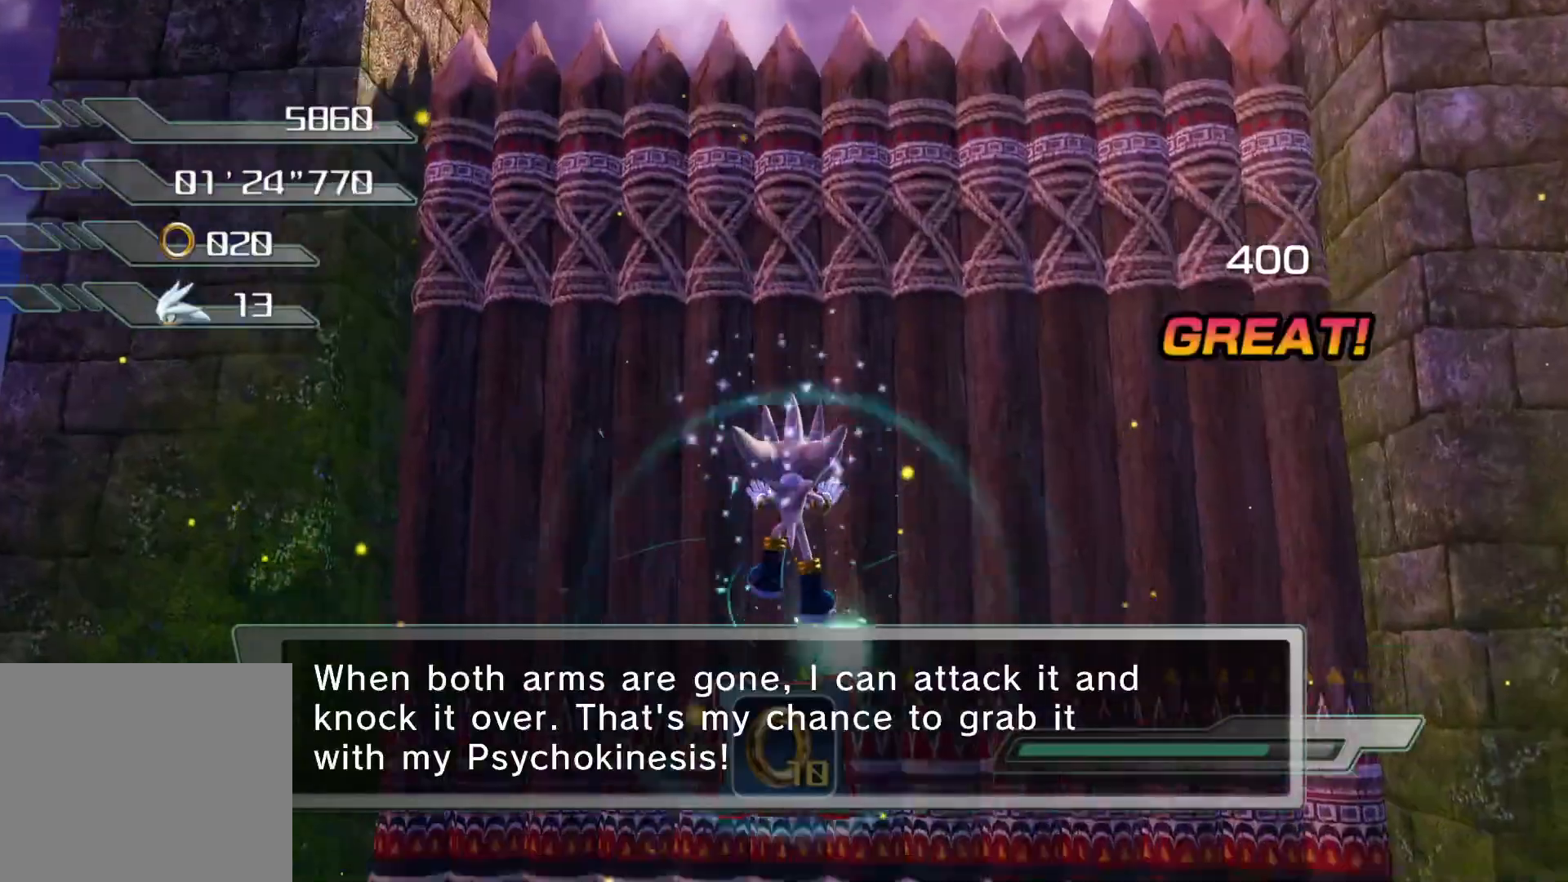
{"buttons": [], "left_stick": "up-right", "right_stick": "center", "events": [[184, "left_stick", "up-right"]]}
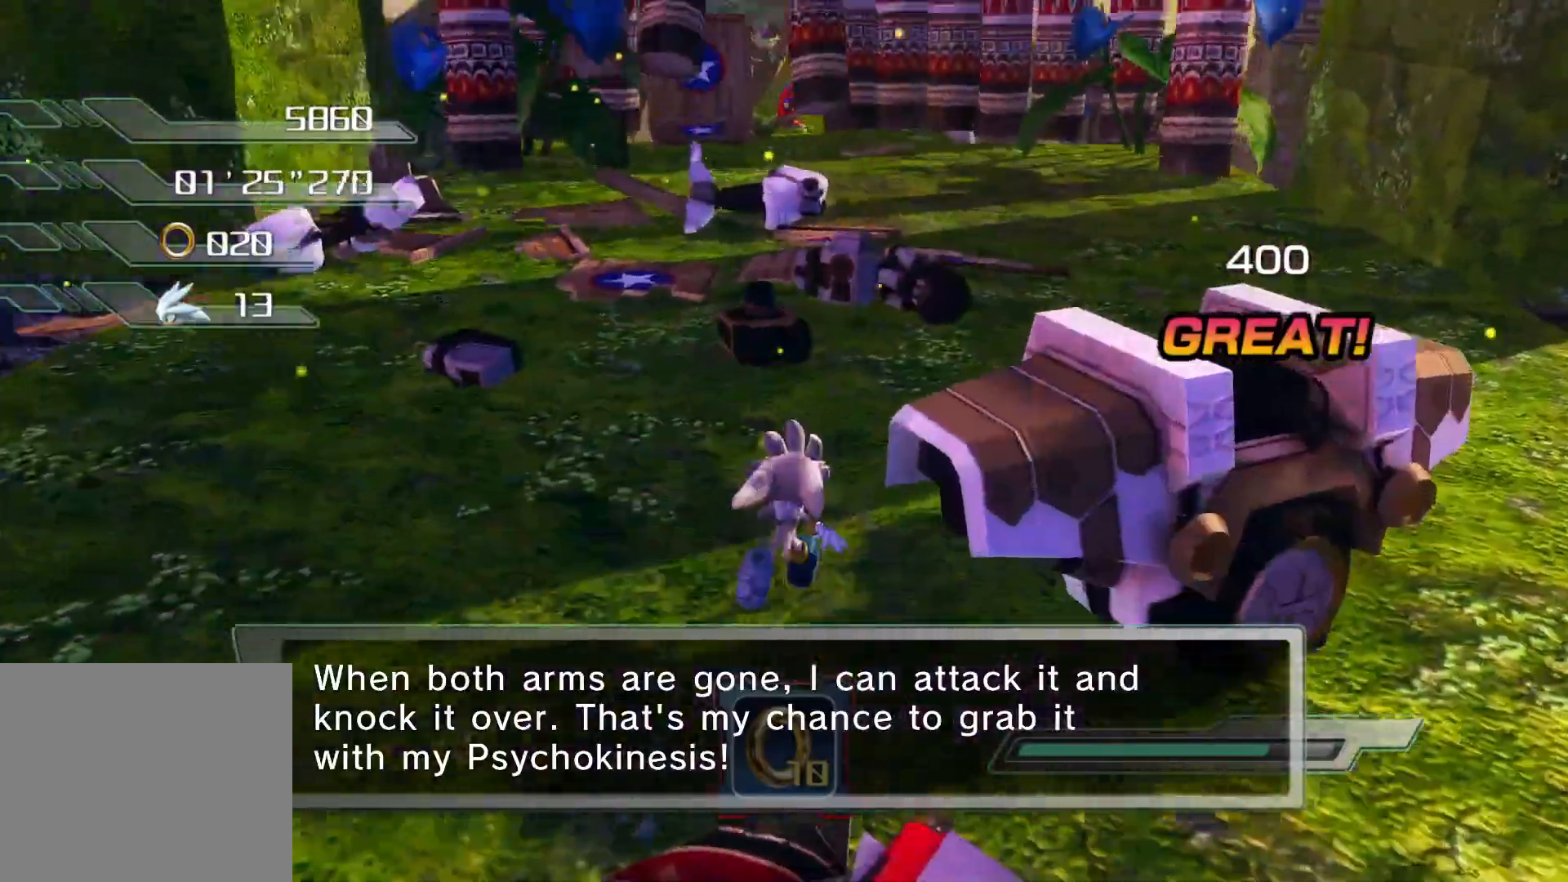
{"buttons": [], "left_stick": "up-right", "right_stick": "center", "events": []}
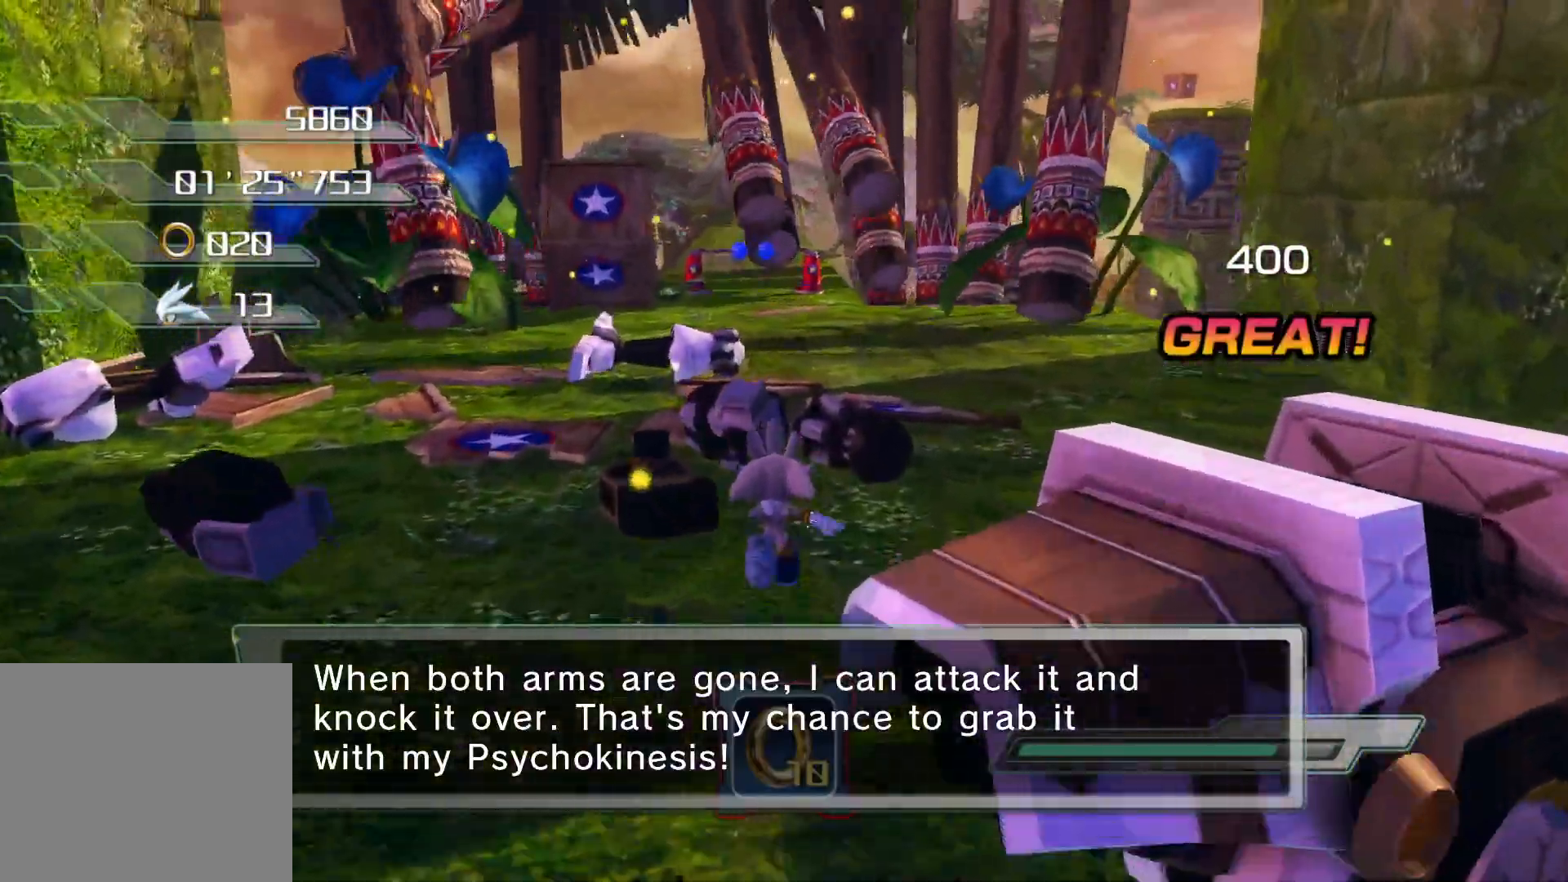
{"buttons": [], "left_stick": "up", "right_stick": "center", "events": [[369, "left_stick", "up"]]}
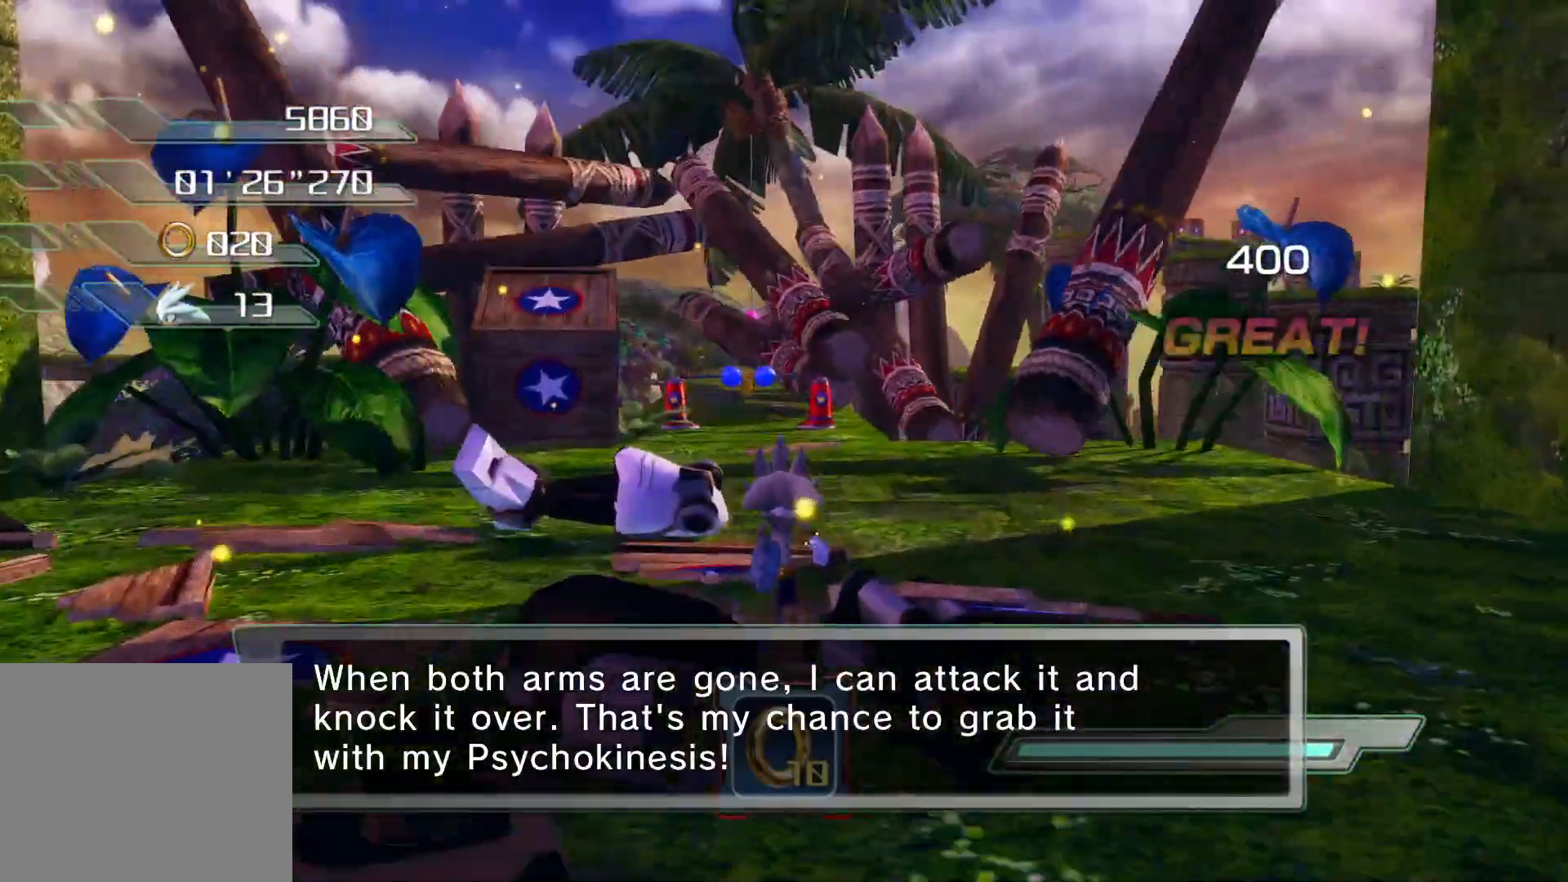
{"buttons": [], "left_stick": "up", "right_stick": "center", "events": []}
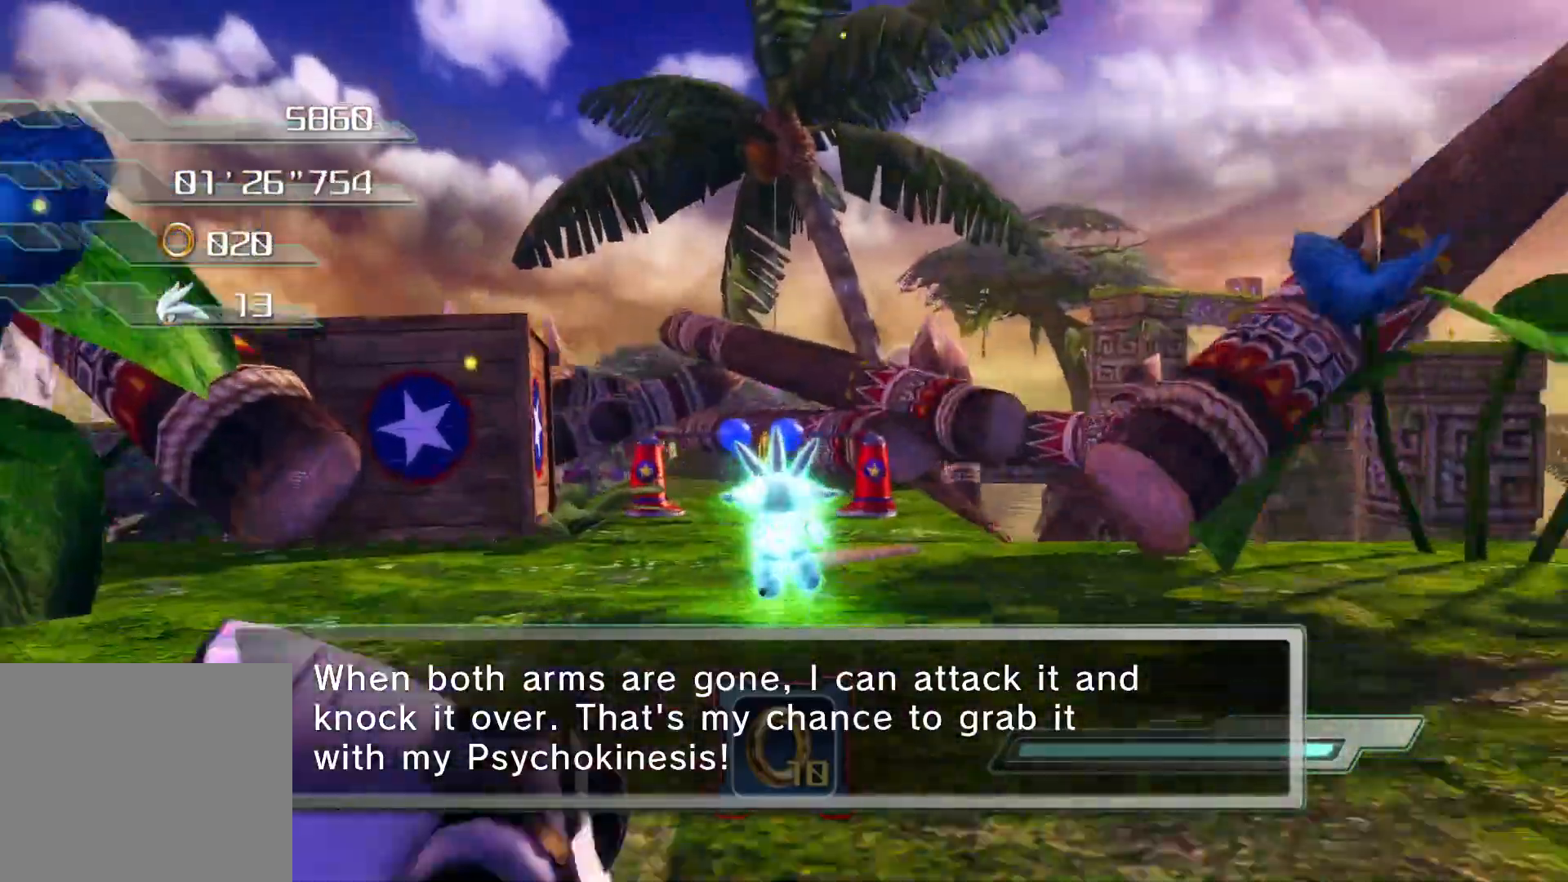
{"buttons": [], "left_stick": "up", "right_stick": "center", "events": []}
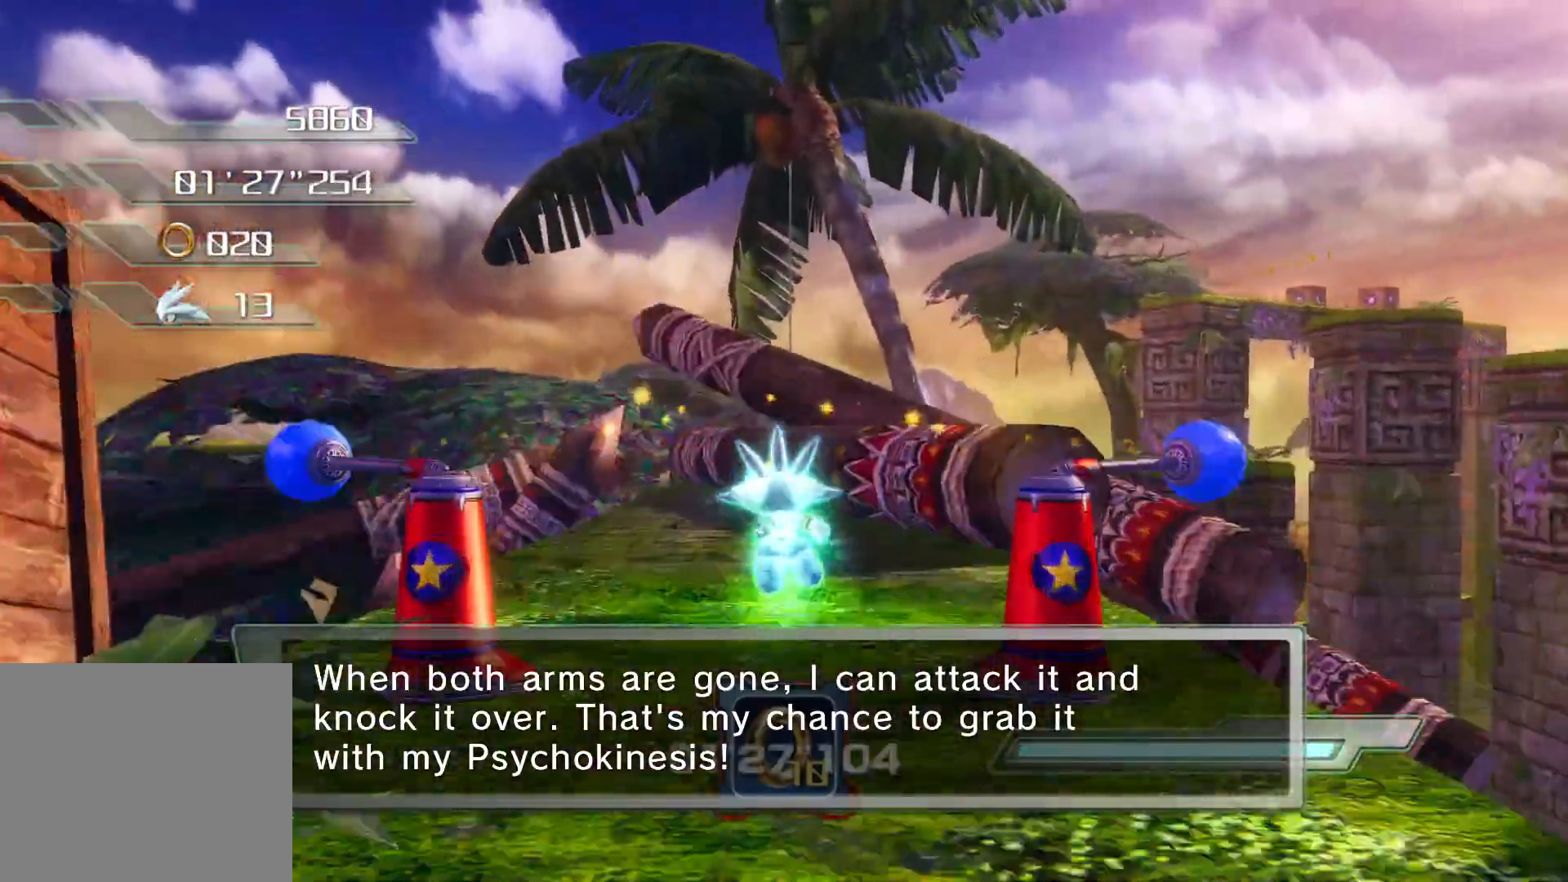
{"buttons": [], "left_stick": "up", "right_stick": "center", "events": []}
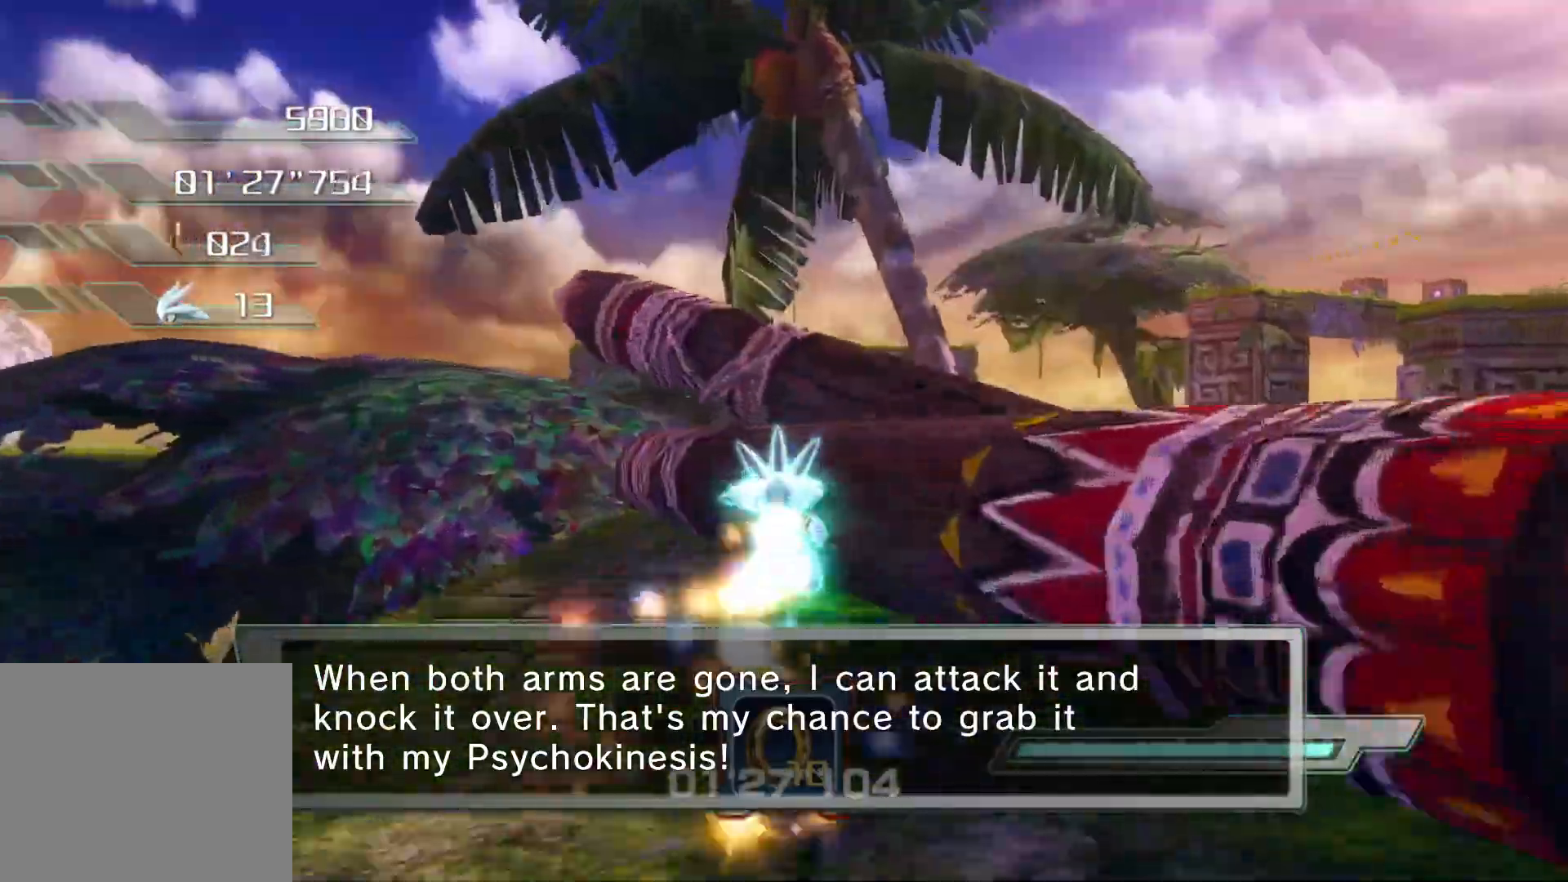
{"buttons": [], "left_stick": "up", "right_stick": "center", "events": []}
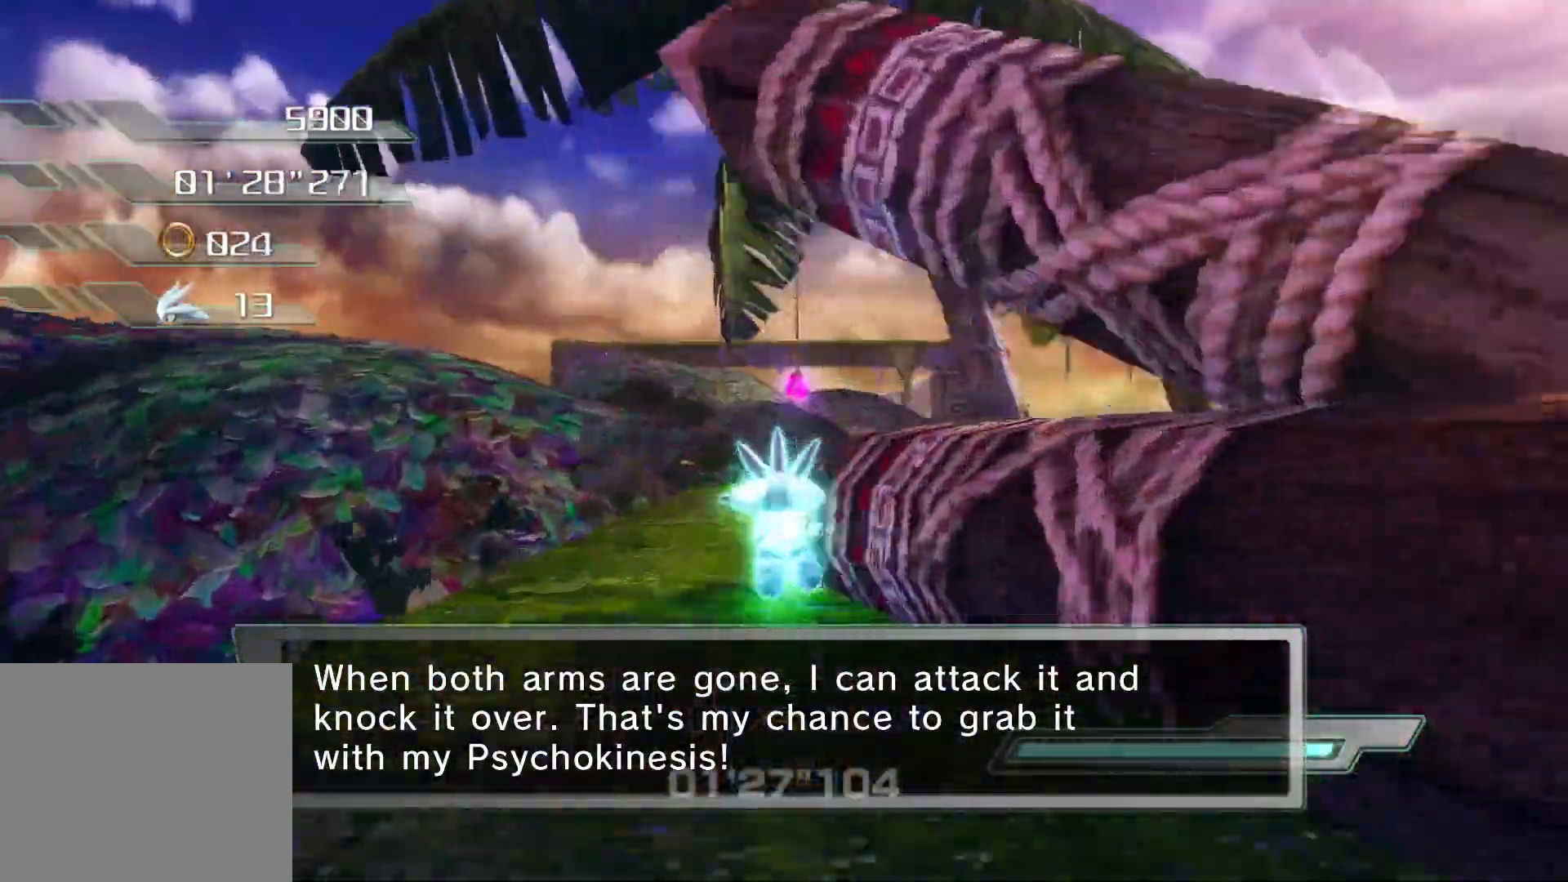
{"buttons": [], "left_stick": "center", "right_stick": "center", "events": [[486, "left_stick", "center"]]}
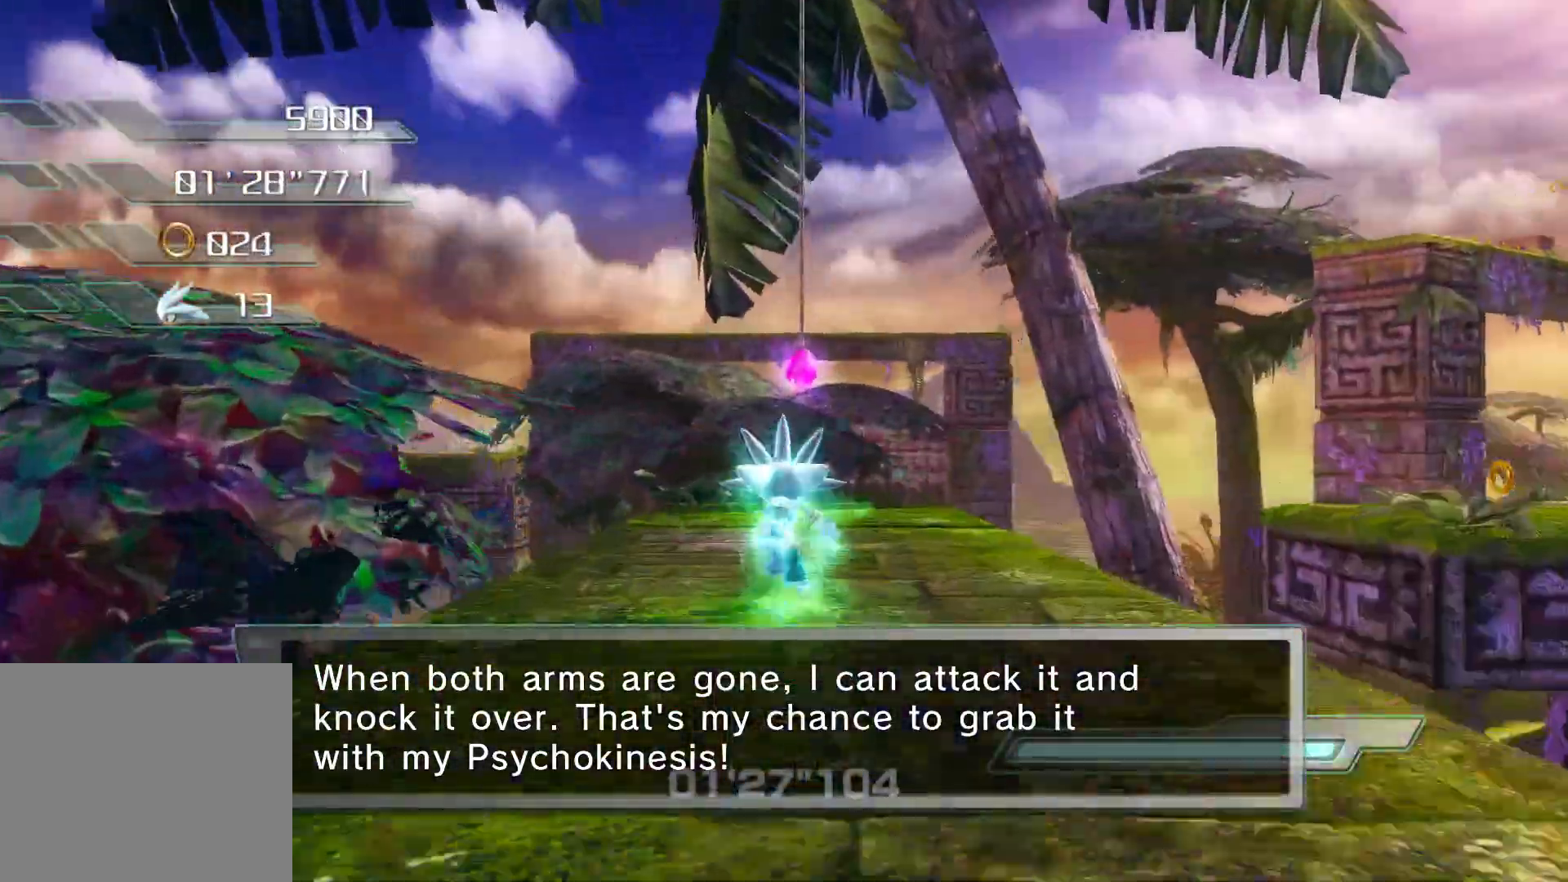
{"buttons": [], "left_stick": "left", "right_stick": "down-right", "events": [[50, "right_stick", "down-right"], [402, "left_stick", "left"]]}
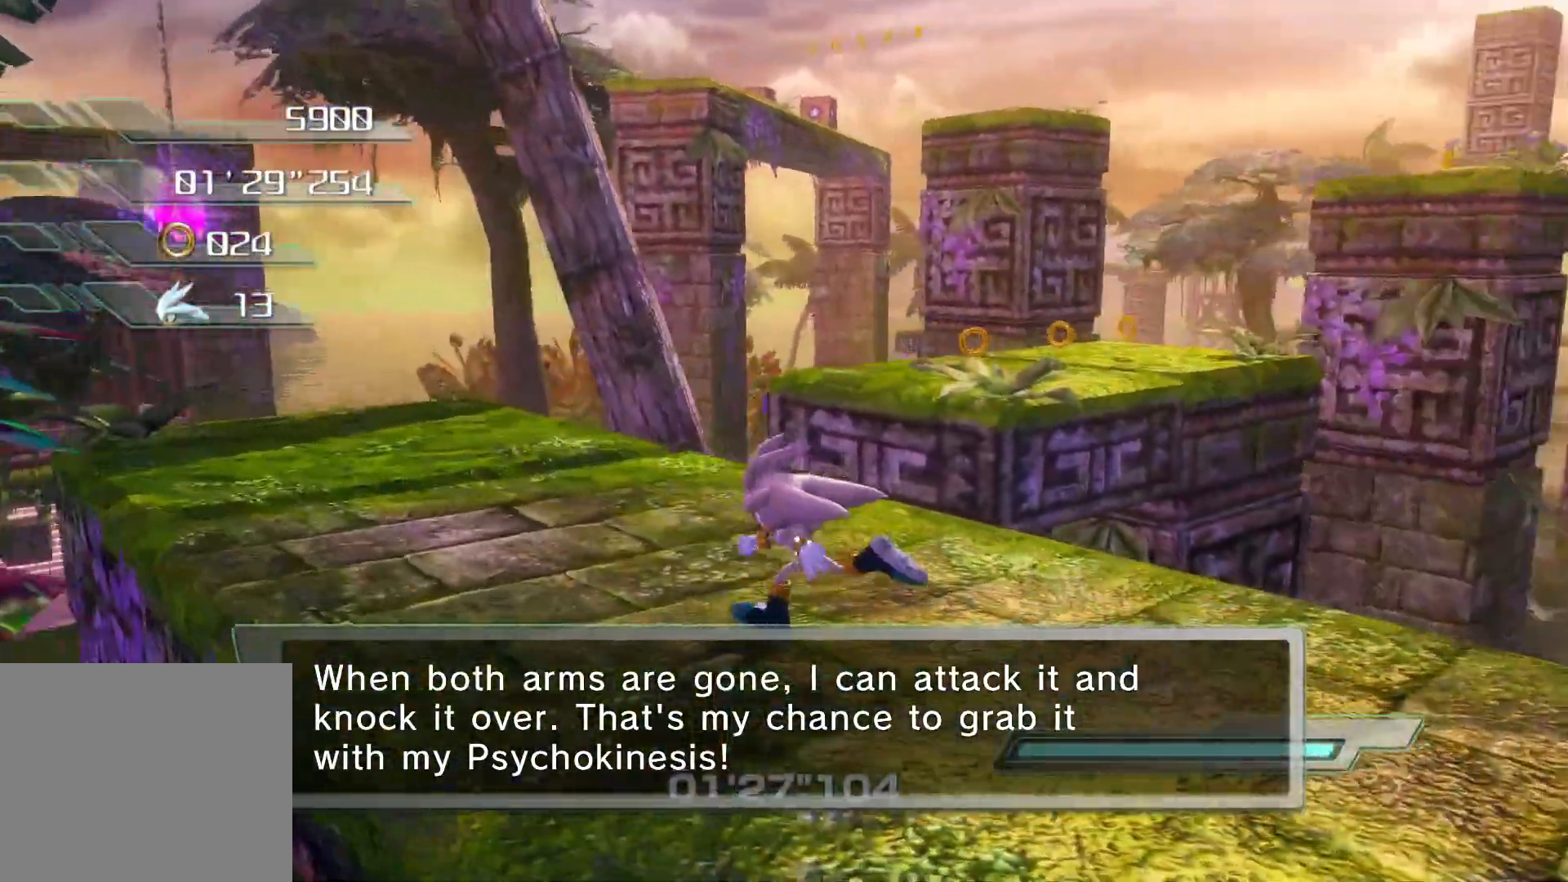
{"buttons": ["CROSS"], "left_stick": "up", "right_stick": "center", "events": [[285, "right_stick", "center"], [319, "left_stick", "up"], [503, "CROSS", "down"]]}
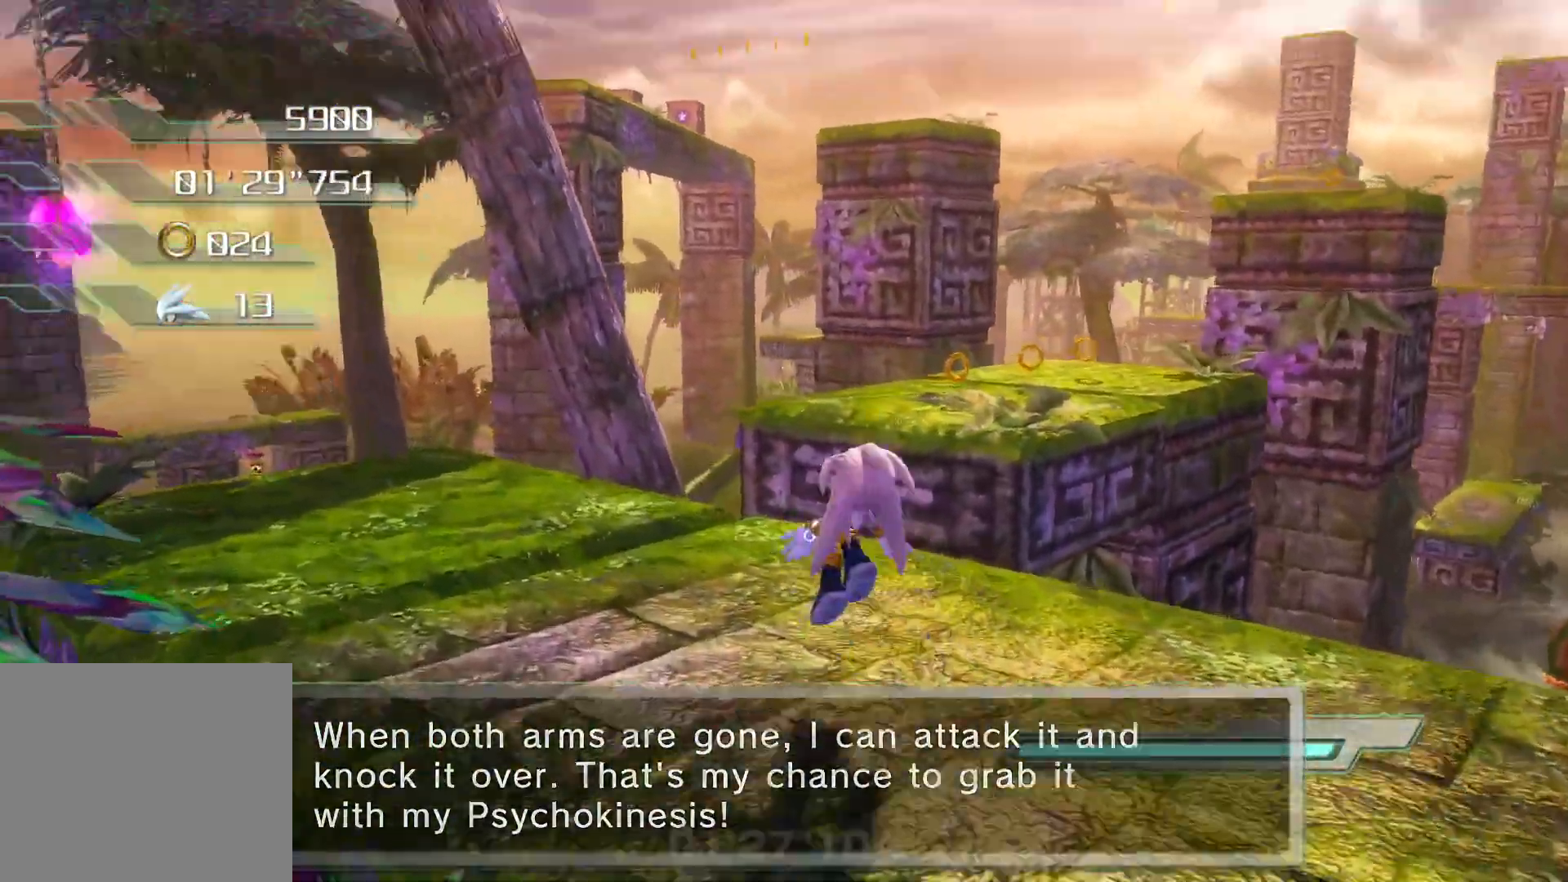
{"buttons": ["CROSS"], "left_stick": "up", "right_stick": "center", "events": []}
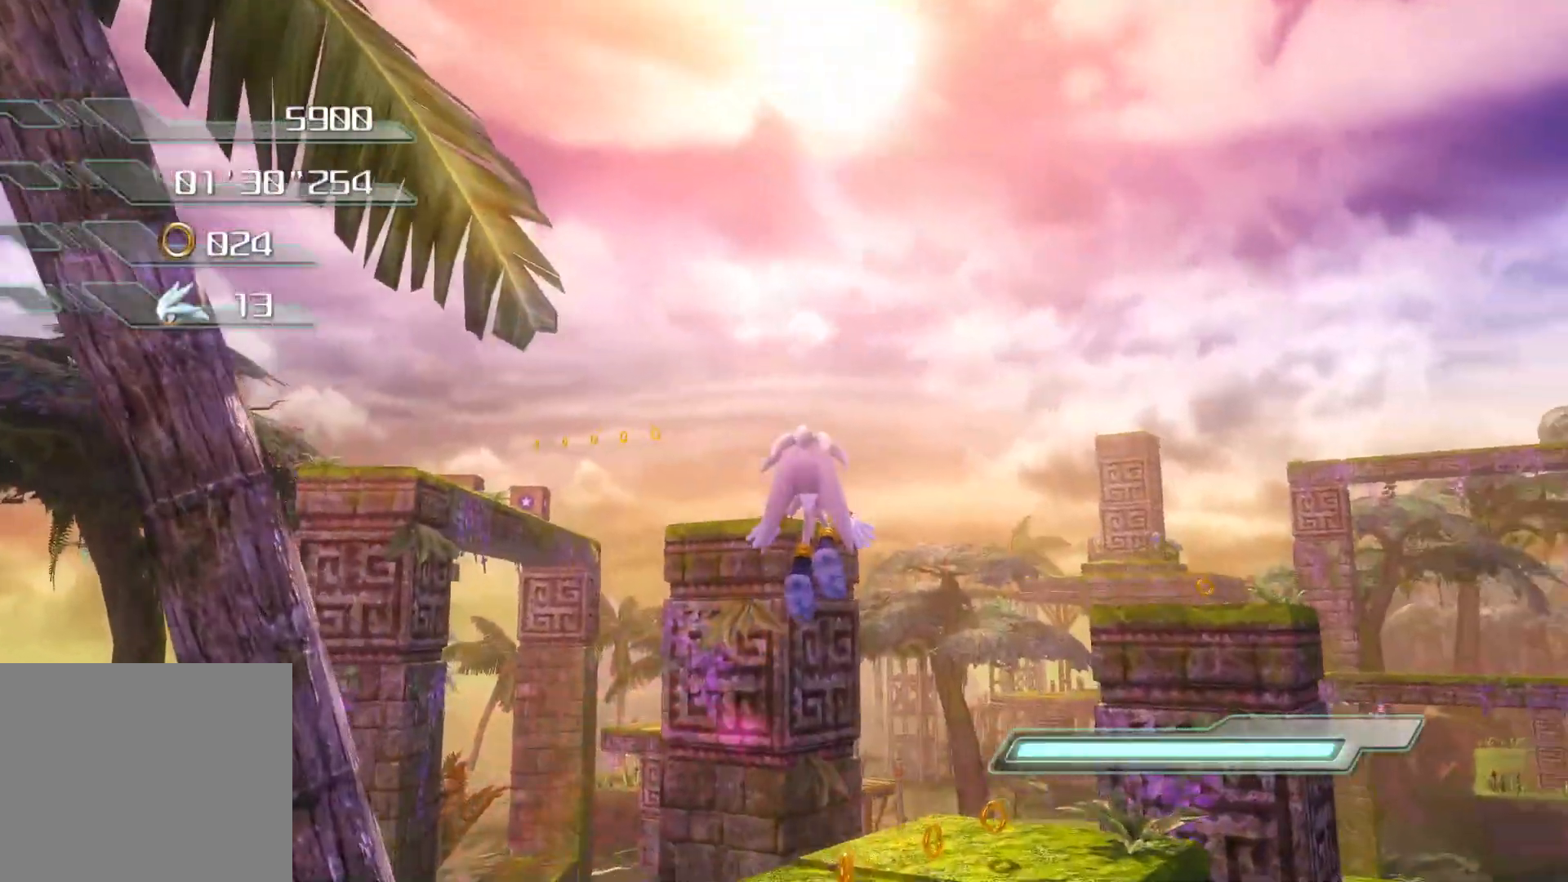
{"buttons": [], "left_stick": "up", "right_stick": "center", "events": [[84, "CROSS", "up"]]}
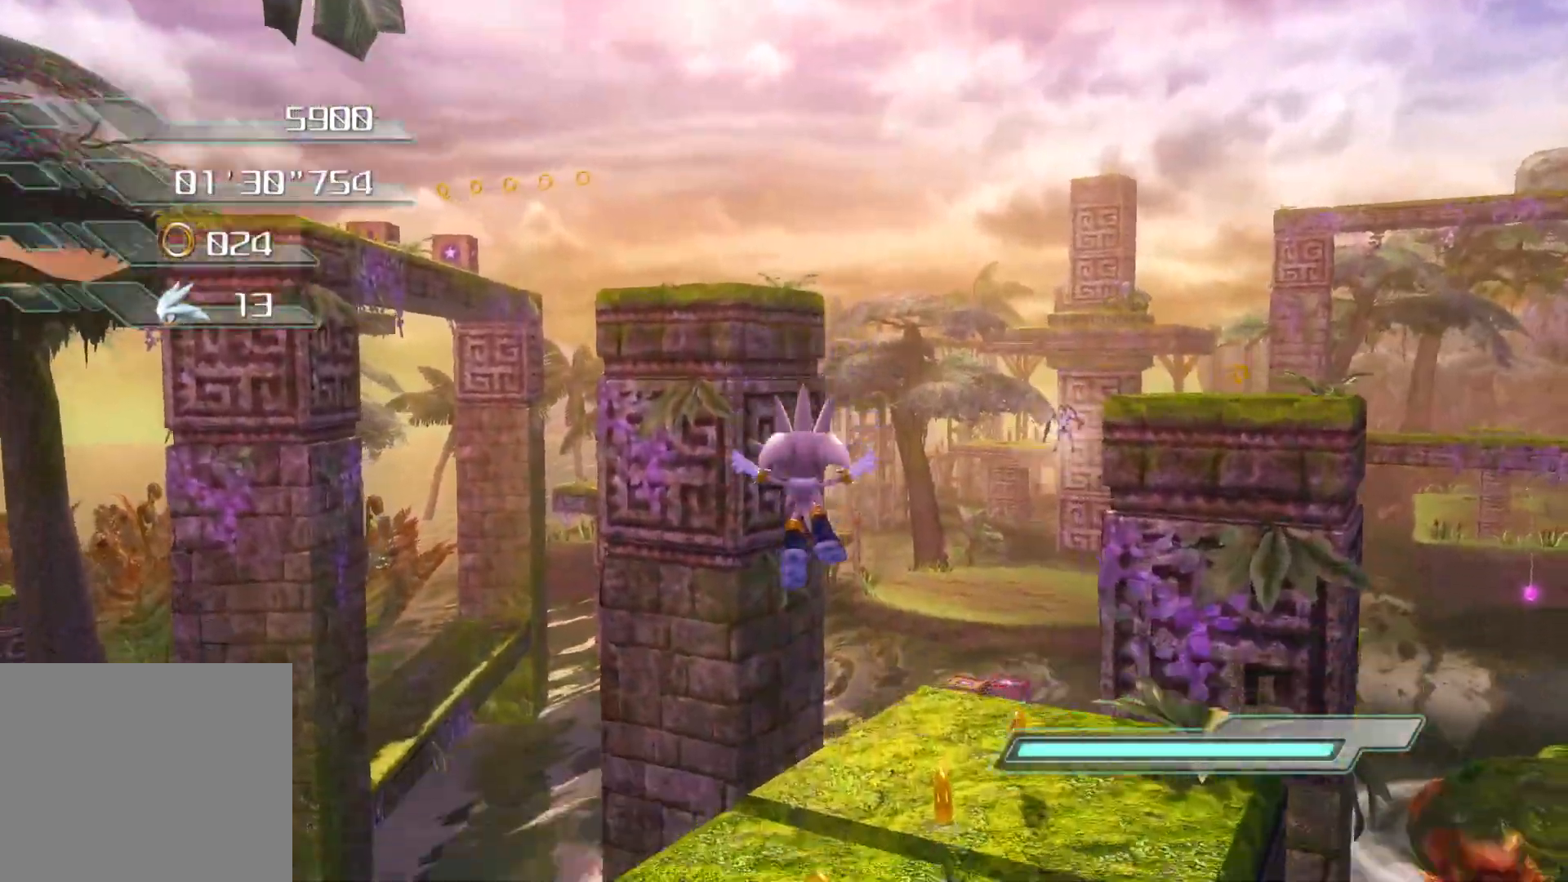
{"buttons": [], "left_stick": "center", "right_stick": "center", "events": [[33, "right_stick", "right"], [83, "left_stick", "center"], [402, "right_stick", "center"]]}
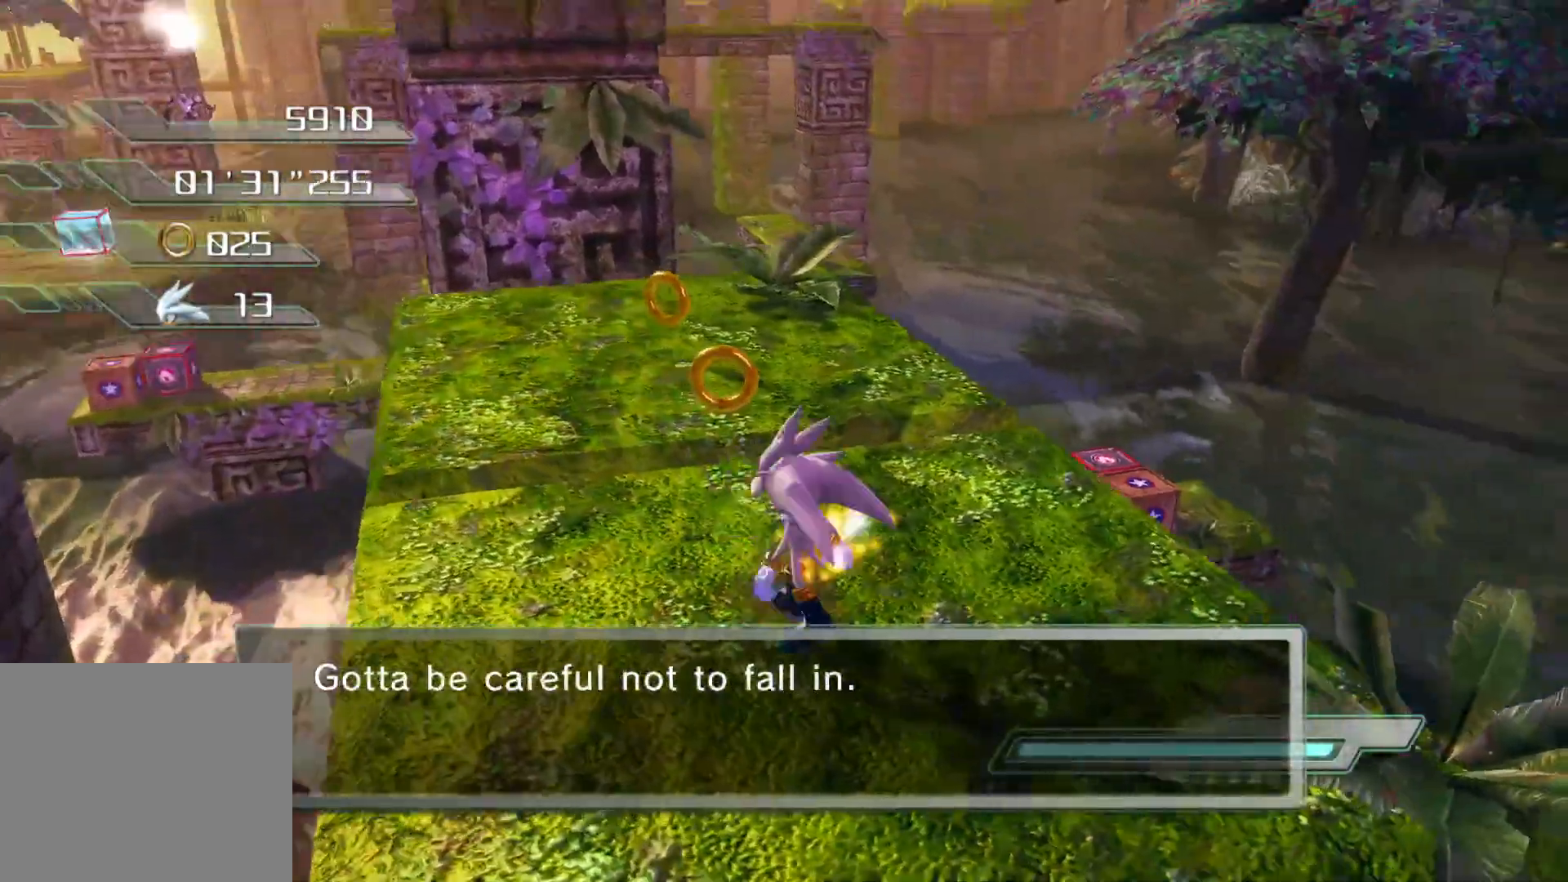
{"buttons": [], "left_stick": "up", "right_stick": "center", "events": [[34, "left_stick", "up-right"], [168, "right_stick", "left"], [218, "left_stick", "up"], [302, "right_stick", "center"]]}